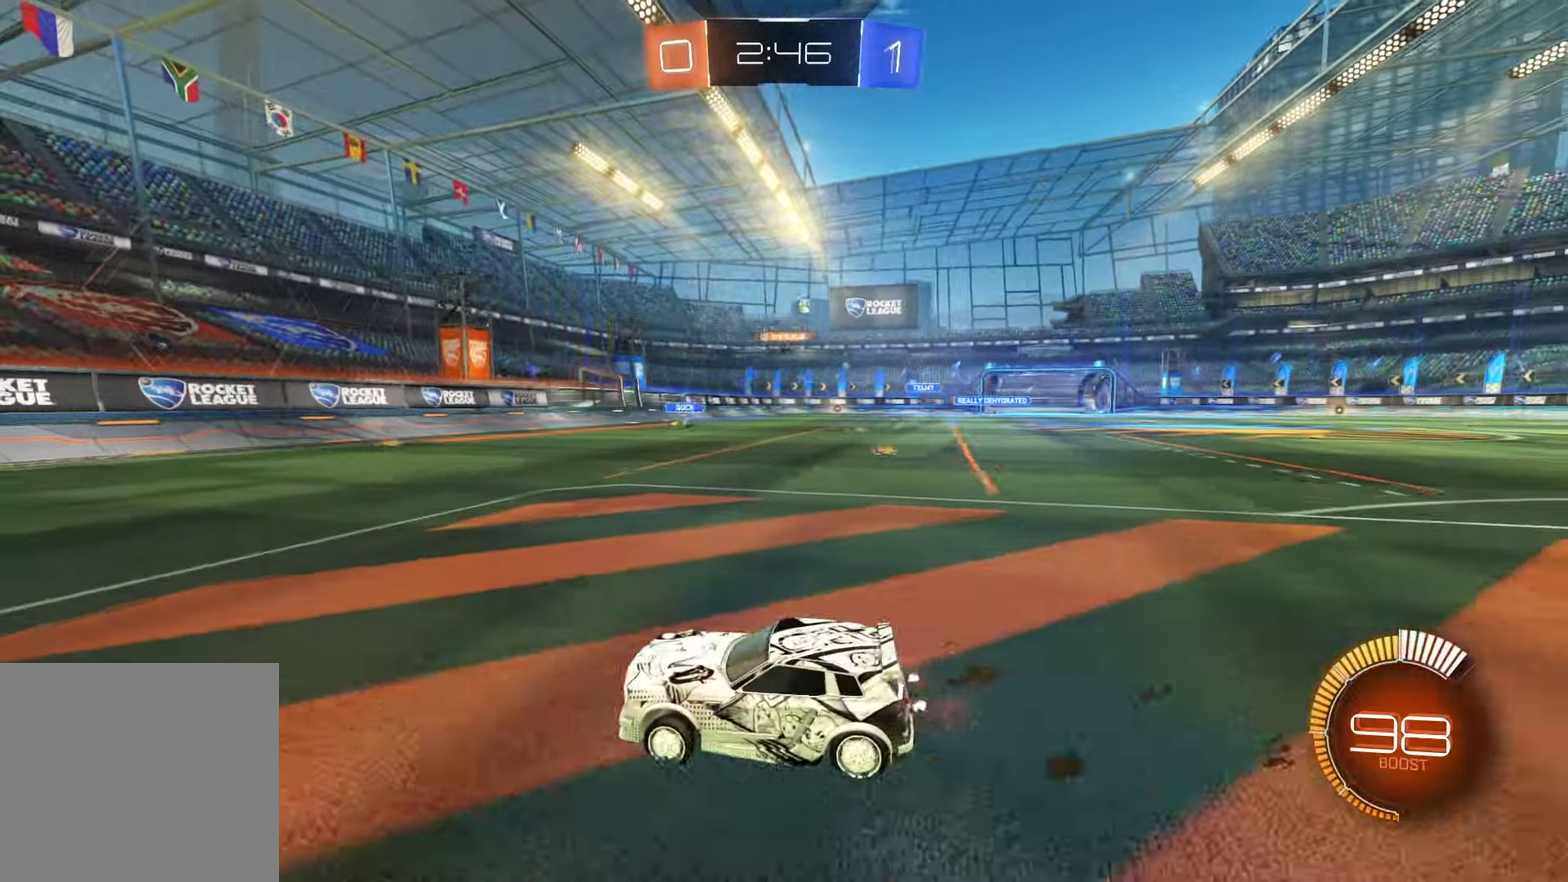
Gameplay with a controller (PlayStation layout); each line is a JSON object with the inputs held at the frame after it. "events" lists button and stick changes between this image and that frame as [ms after this image, input, new state], when the widget could be followed in between.
{"buttons": ["R2"], "left_stick": "center", "right_stick": "center"}
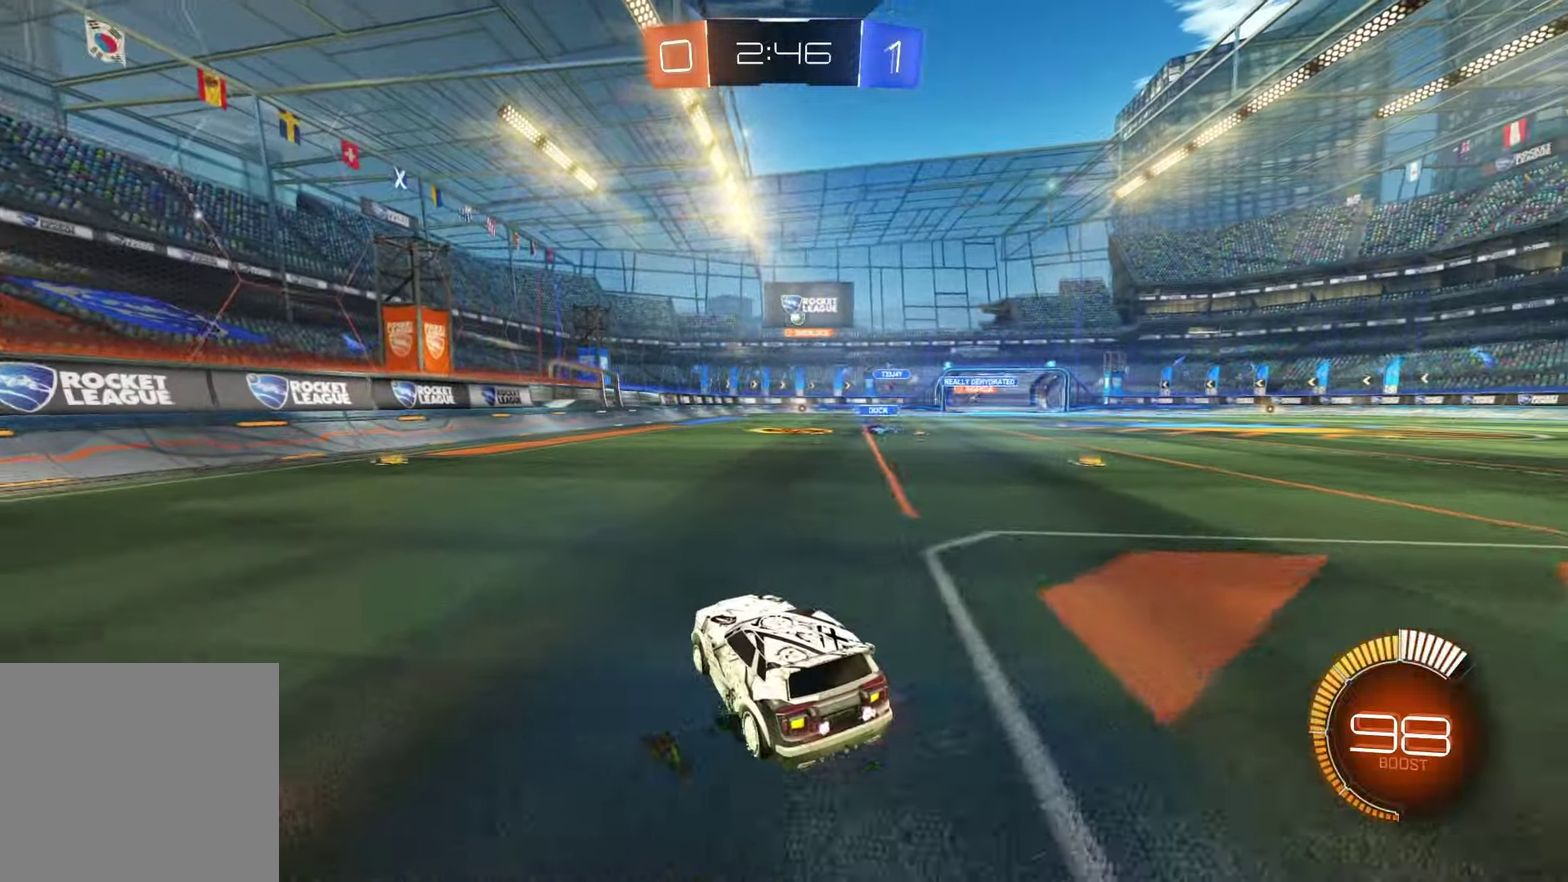
{"buttons": ["R1", "R2"], "left_stick": "center", "right_stick": "center", "events": [[117, "left_stick", "left"], [300, "left_stick", "center"], [317, "R1", "down"]]}
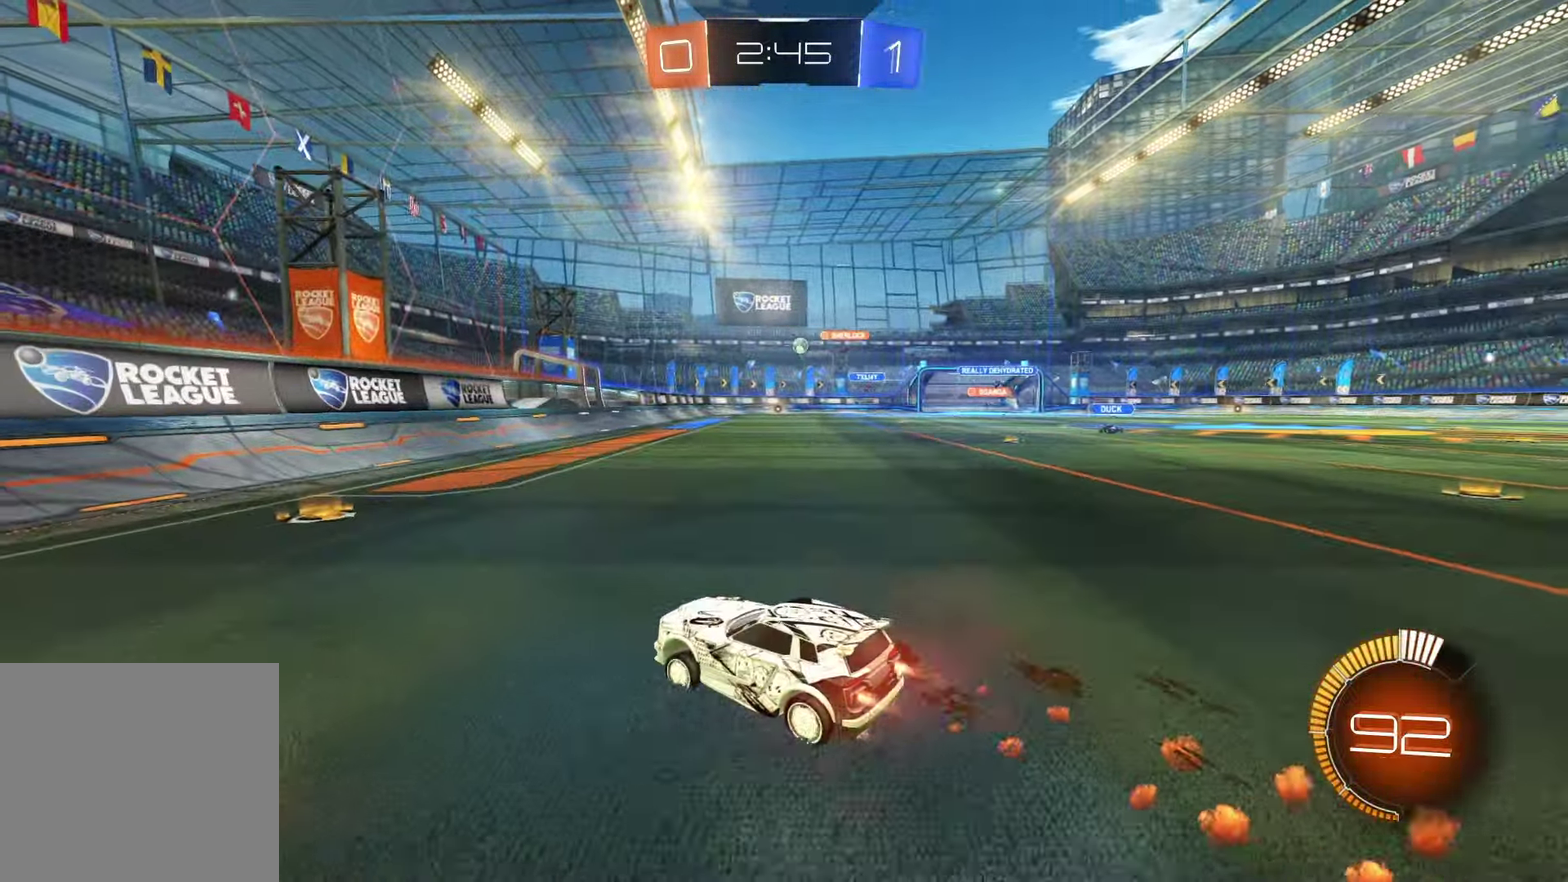
{"buttons": ["TRIANGLE", "R2"], "left_stick": "up", "right_stick": "center", "events": [[150, "CROSS", "down"], [150, "R1", "up"], [150, "left_stick", "up"], [267, "CROSS", "up"], [267, "TRIANGLE", "down"], [383, "TRIANGLE", "up"], [500, "TRIANGLE", "down"]]}
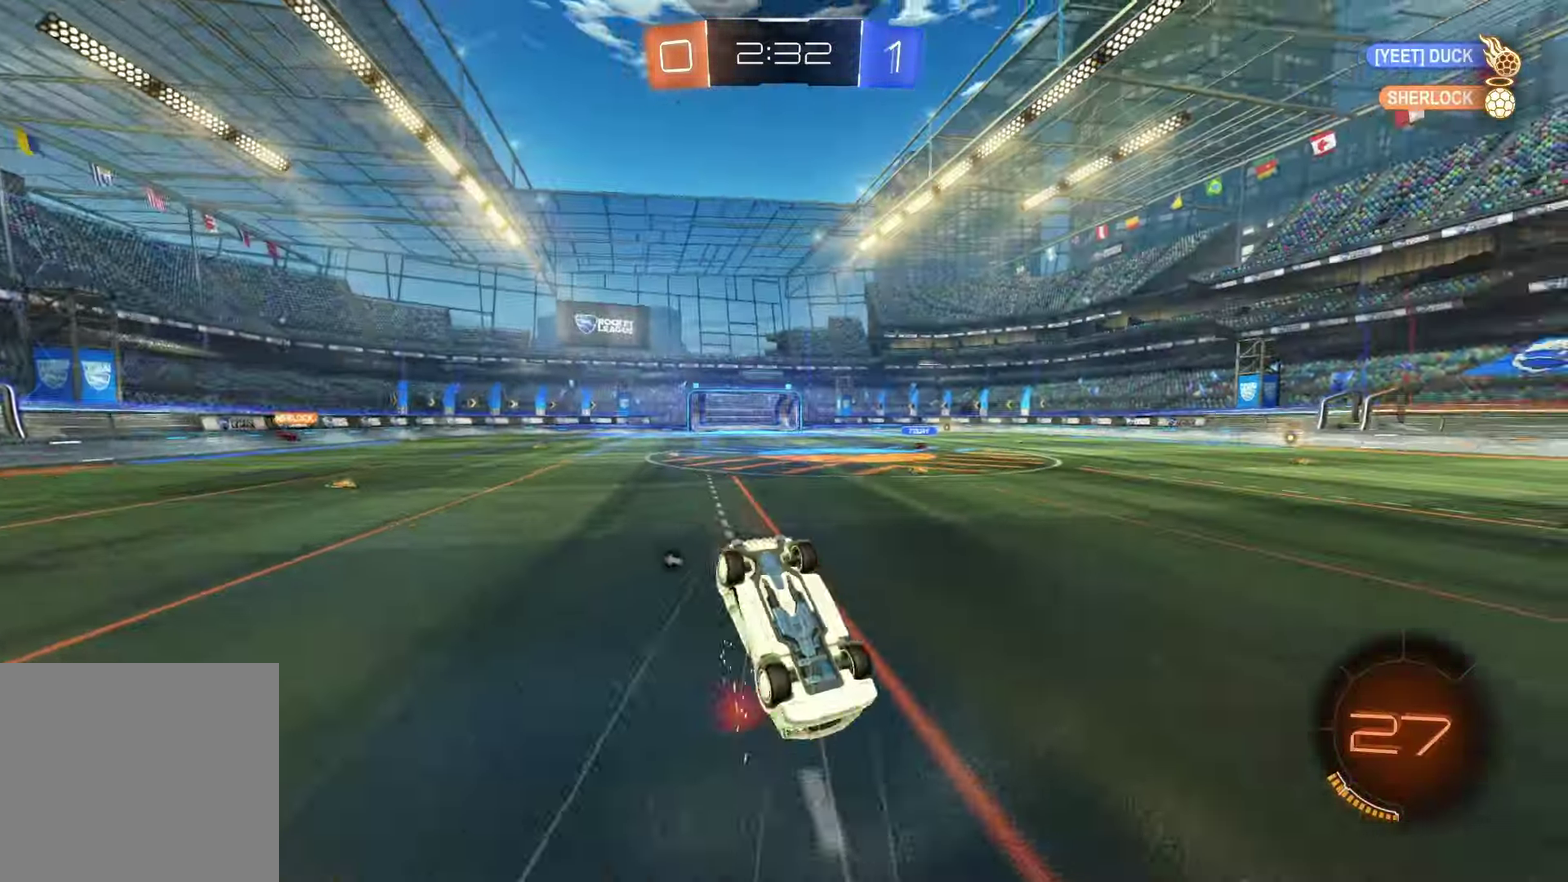
{"buttons": ["R2"], "left_stick": "center", "right_stick": "center", "events": [[117, "TRIANGLE", "up"], [183, "left_stick", "center"]]}
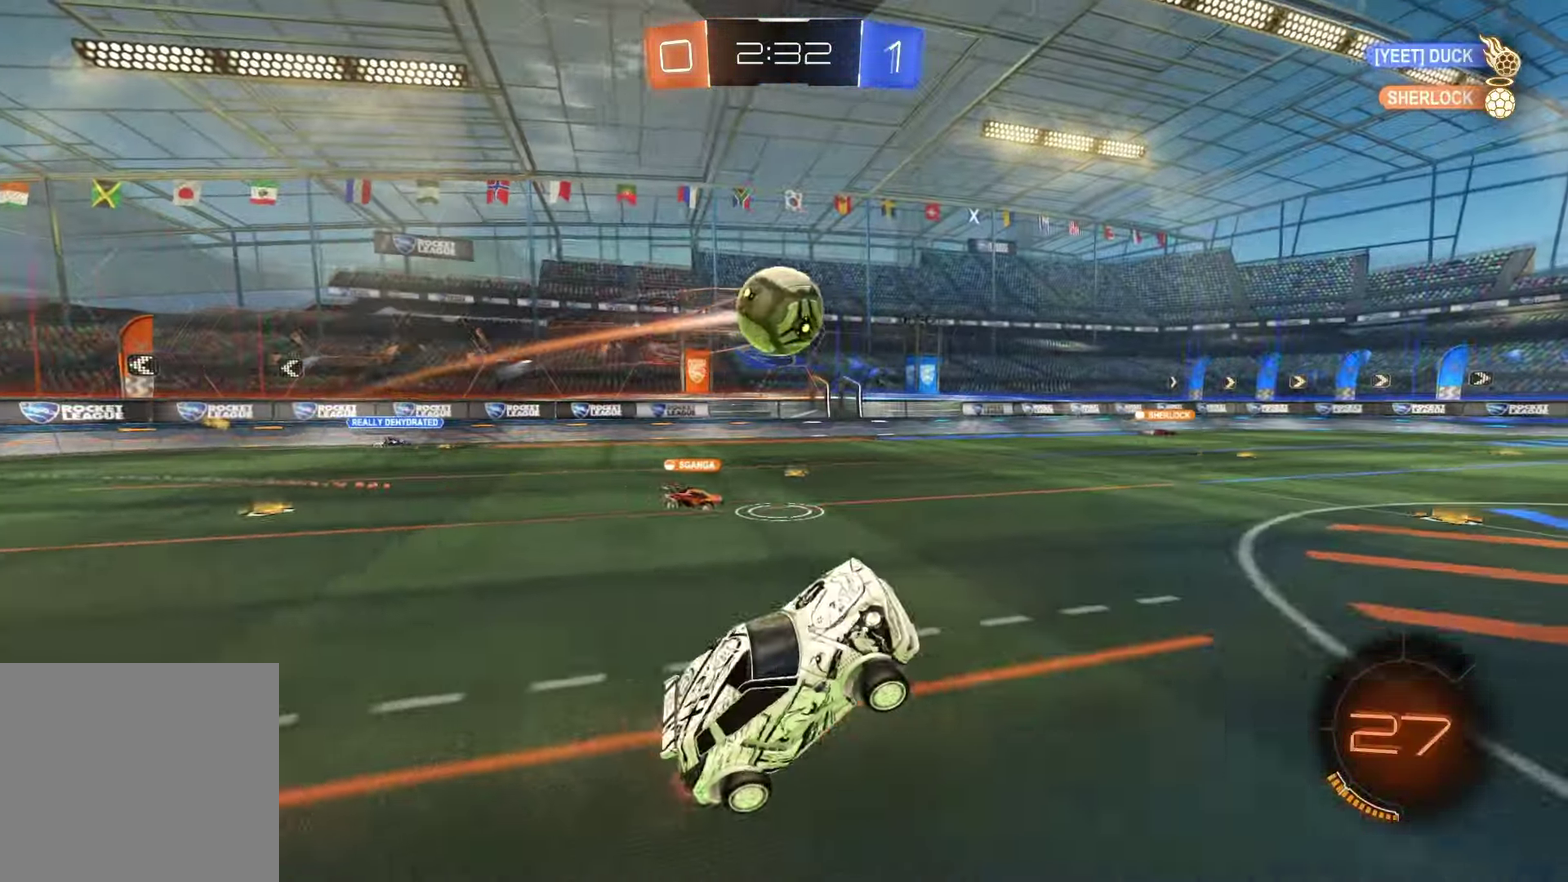
{"buttons": [], "left_stick": "center", "right_stick": "center", "events": [[67, "left_stick", "right"], [367, "left_stick", "left"], [400, "R2", "up"], [500, "left_stick", "center"]]}
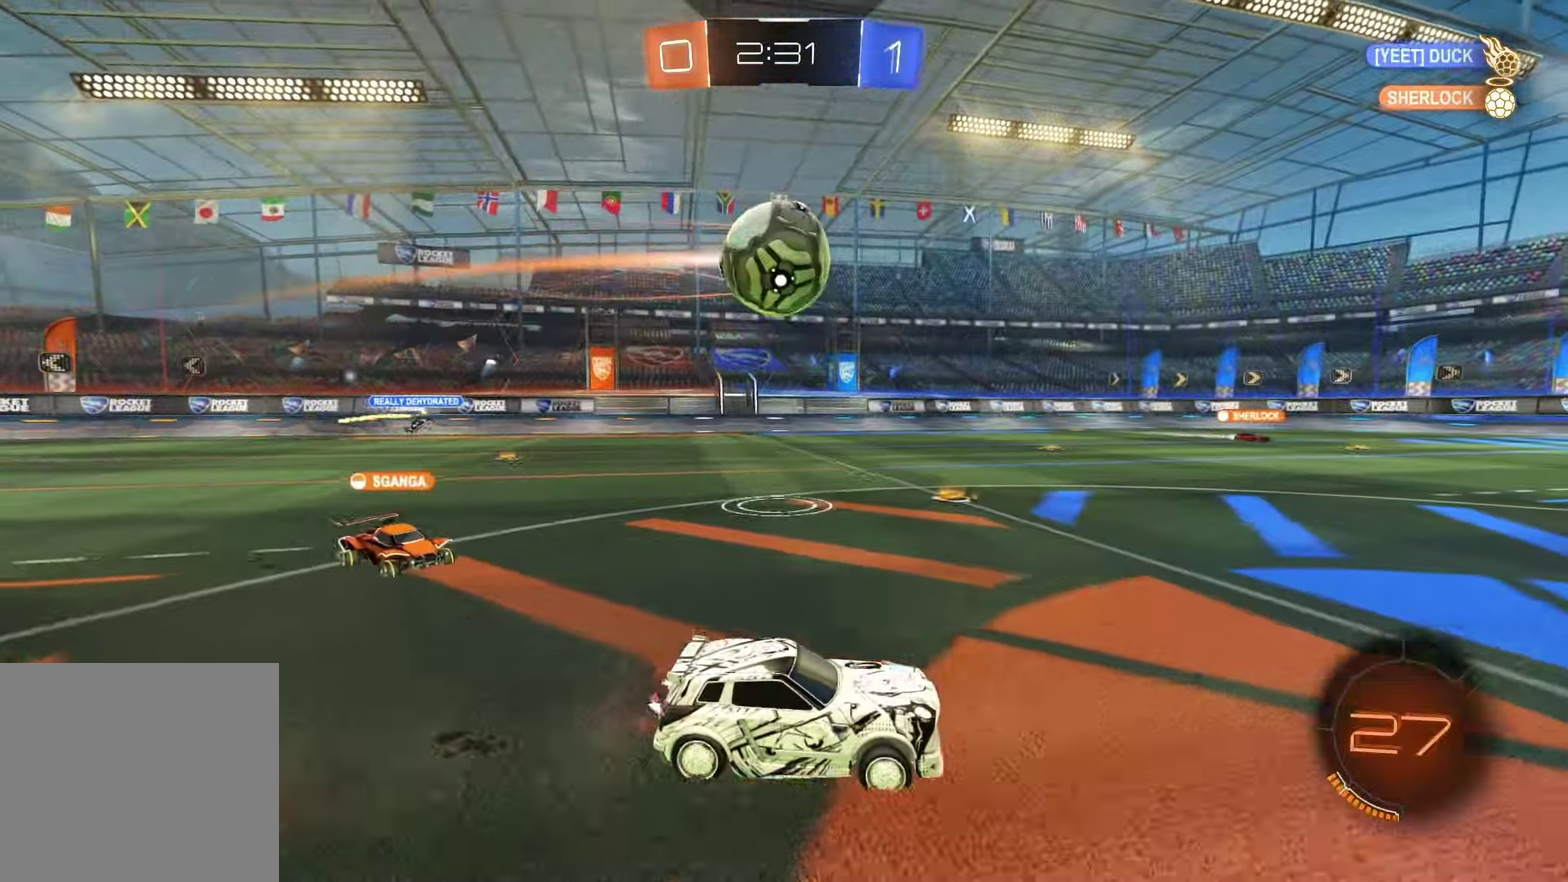
{"buttons": ["R1", "R2"], "left_stick": "left", "right_stick": "center", "events": [[167, "left_stick", "left"], [350, "left_stick", "center"], [383, "R1", "down"], [400, "R2", "down"], [467, "left_stick", "left"]]}
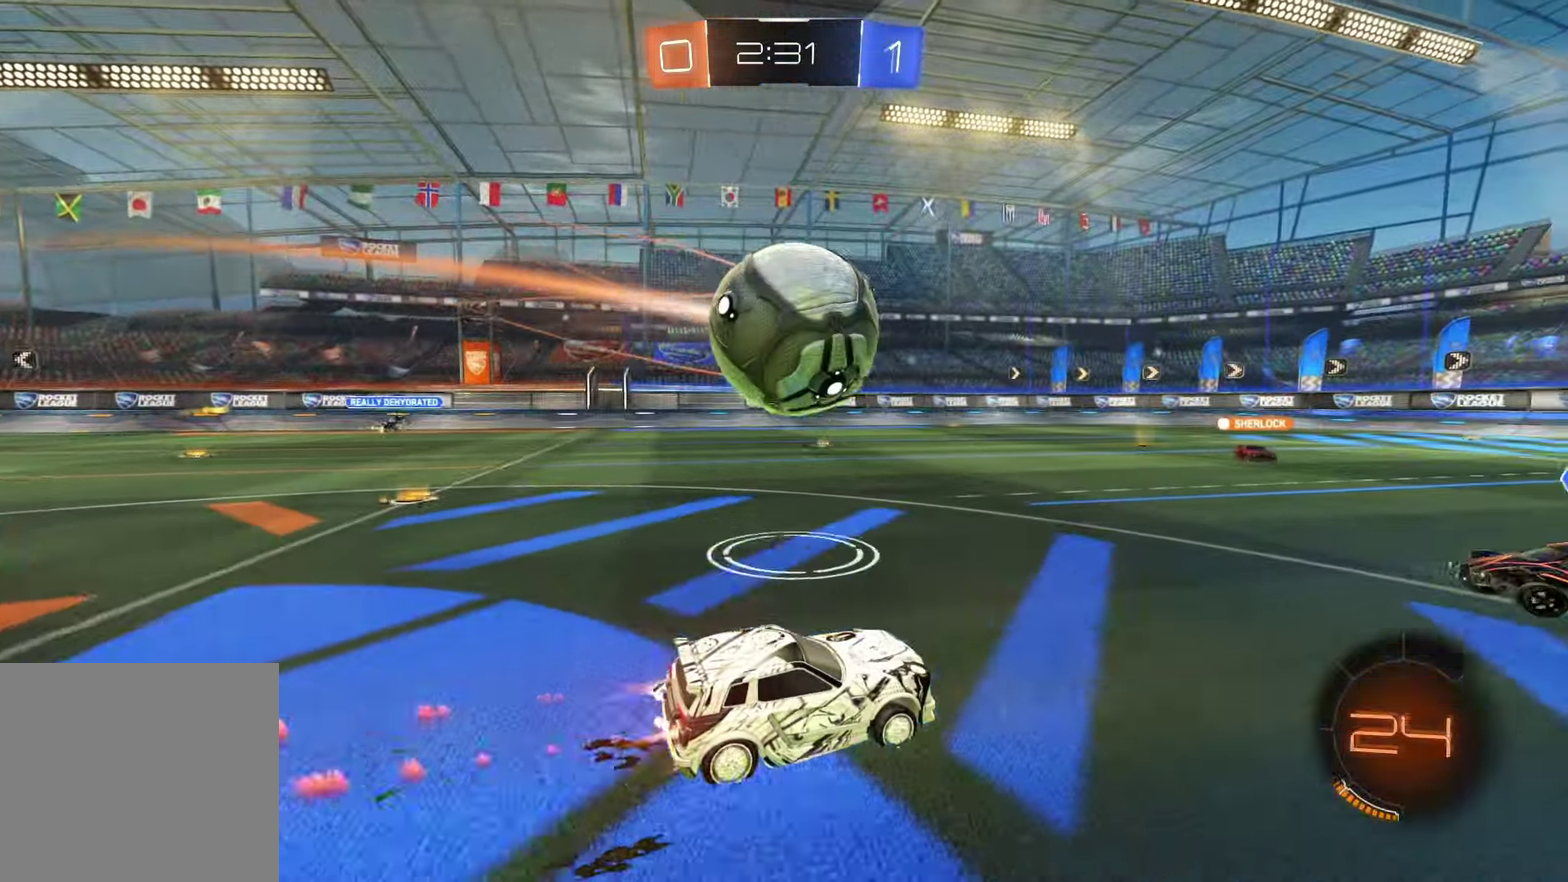
{"buttons": ["R2"], "left_stick": "left", "right_stick": "center", "events": [[83, "CROSS", "down"], [100, "R1", "up"], [133, "CROSS", "up"], [200, "CROSS", "down"], [283, "CROSS", "up"]]}
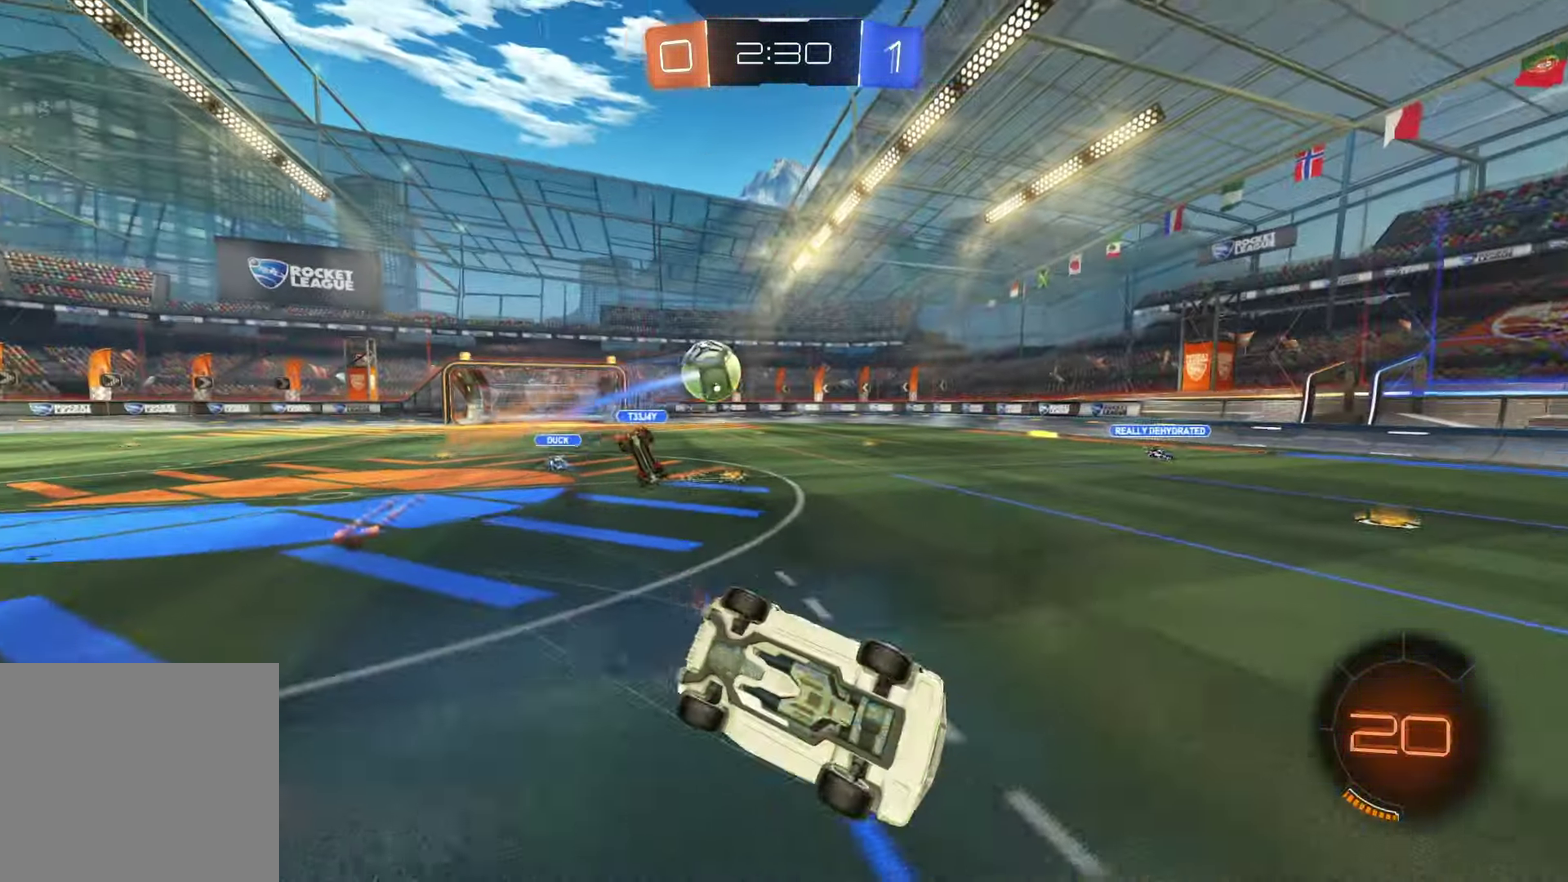
{"buttons": ["TRIANGLE", "R2"], "left_stick": "up-left", "right_stick": "center", "events": [[33, "SQUARE", "down"], [333, "R2", "up"], [367, "TRIANGLE", "down"], [383, "R2", "down"], [383, "SQUARE", "up"], [400, "left_stick", "up-left"]]}
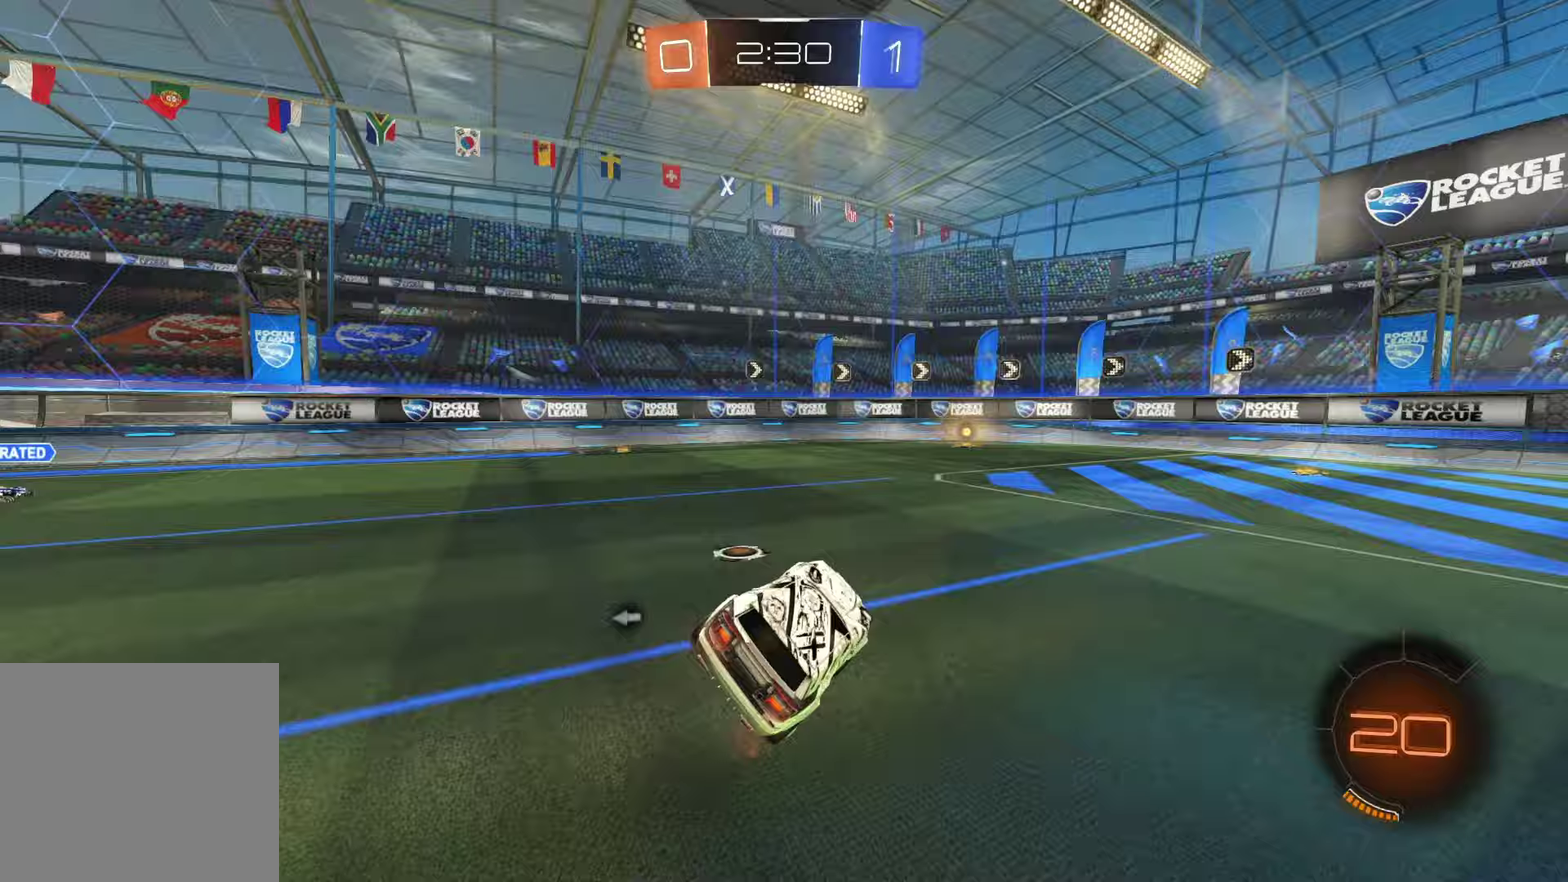
{"buttons": ["TRIANGLE", "R1", "R2"], "left_stick": "up-left", "right_stick": "center", "events": [[17, "TRIANGLE", "up"], [383, "TRIANGLE", "down"], [467, "R1", "down"]]}
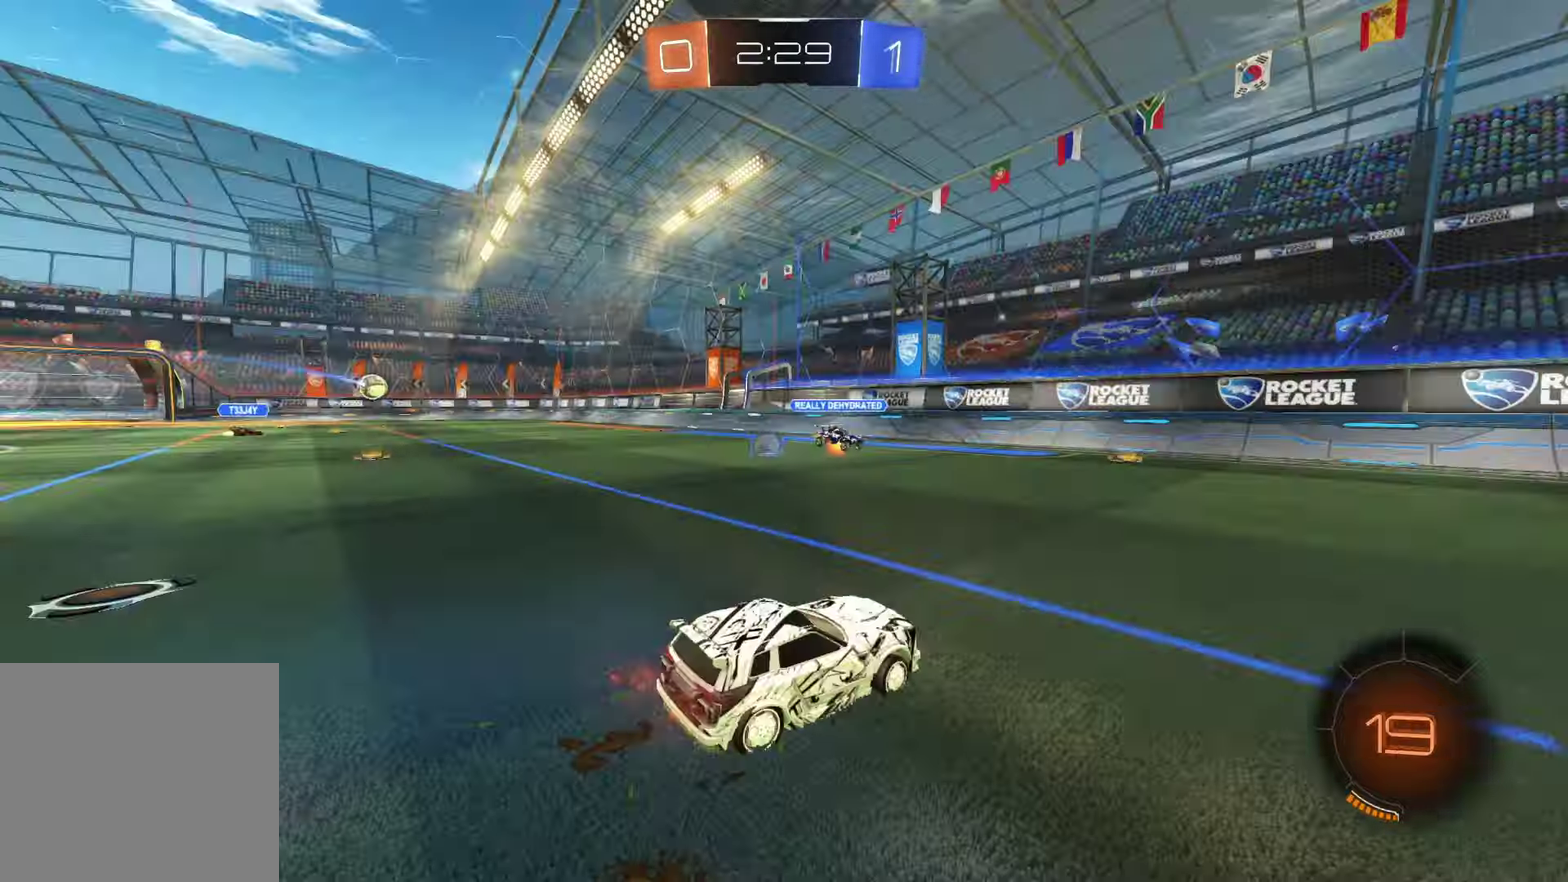
{"buttons": ["R1", "R2"], "left_stick": "up-left", "right_stick": "center", "events": [[33, "TRIANGLE", "up"]]}
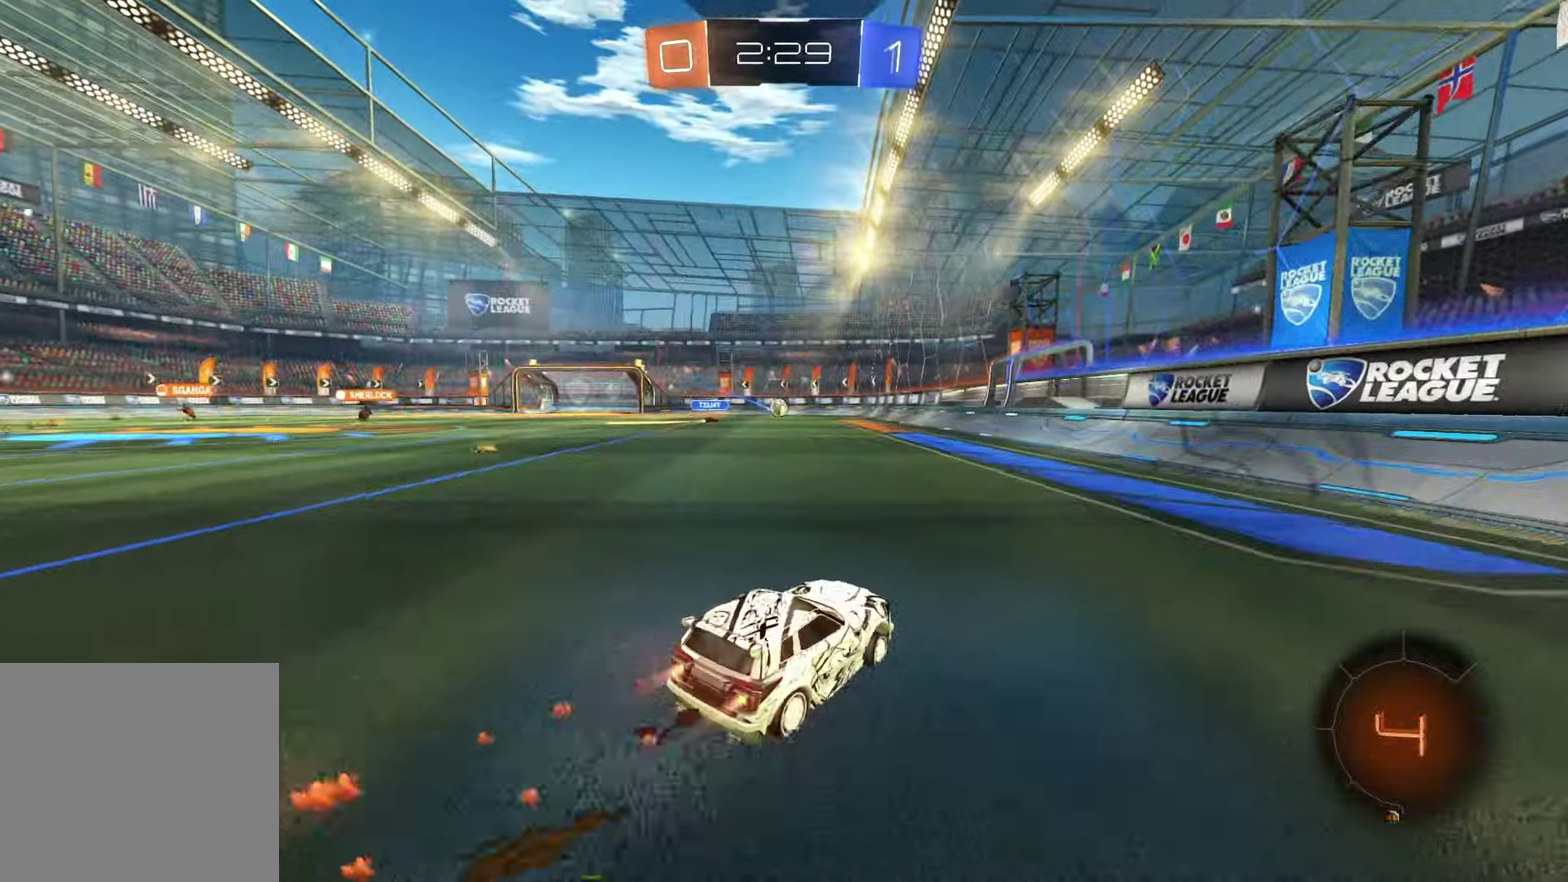
{"buttons": ["TRIANGLE", "L1", "R1", "R2"], "left_stick": "left", "right_stick": "center", "events": [[133, "CROSS", "down"], [133, "left_stick", "up-right"], [150, "L1", "down"], [233, "CROSS", "up"], [233, "left_stick", "up"], [283, "CROSS", "down"], [333, "TRIANGLE", "down"], [333, "left_stick", "up-left"], [367, "CROSS", "up"], [500, "left_stick", "left"]]}
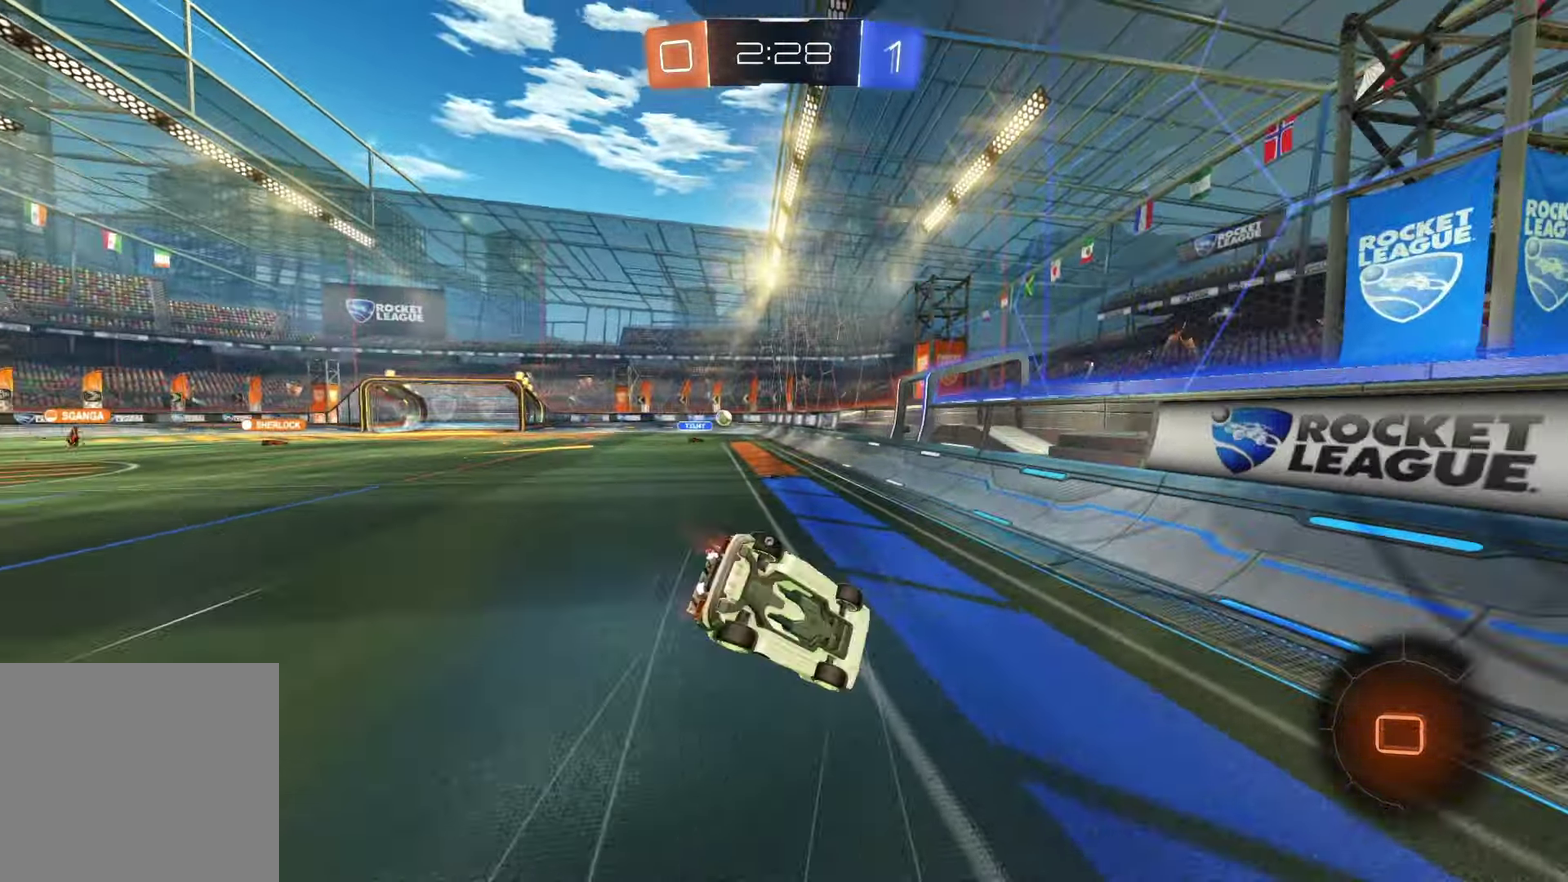
{"buttons": ["R2"], "left_stick": "center", "right_stick": "center", "events": [[33, "R1", "up"], [50, "L1", "up"], [83, "TRIANGLE", "up"], [167, "SQUARE", "down"], [417, "SQUARE", "up"], [433, "left_stick", "center"]]}
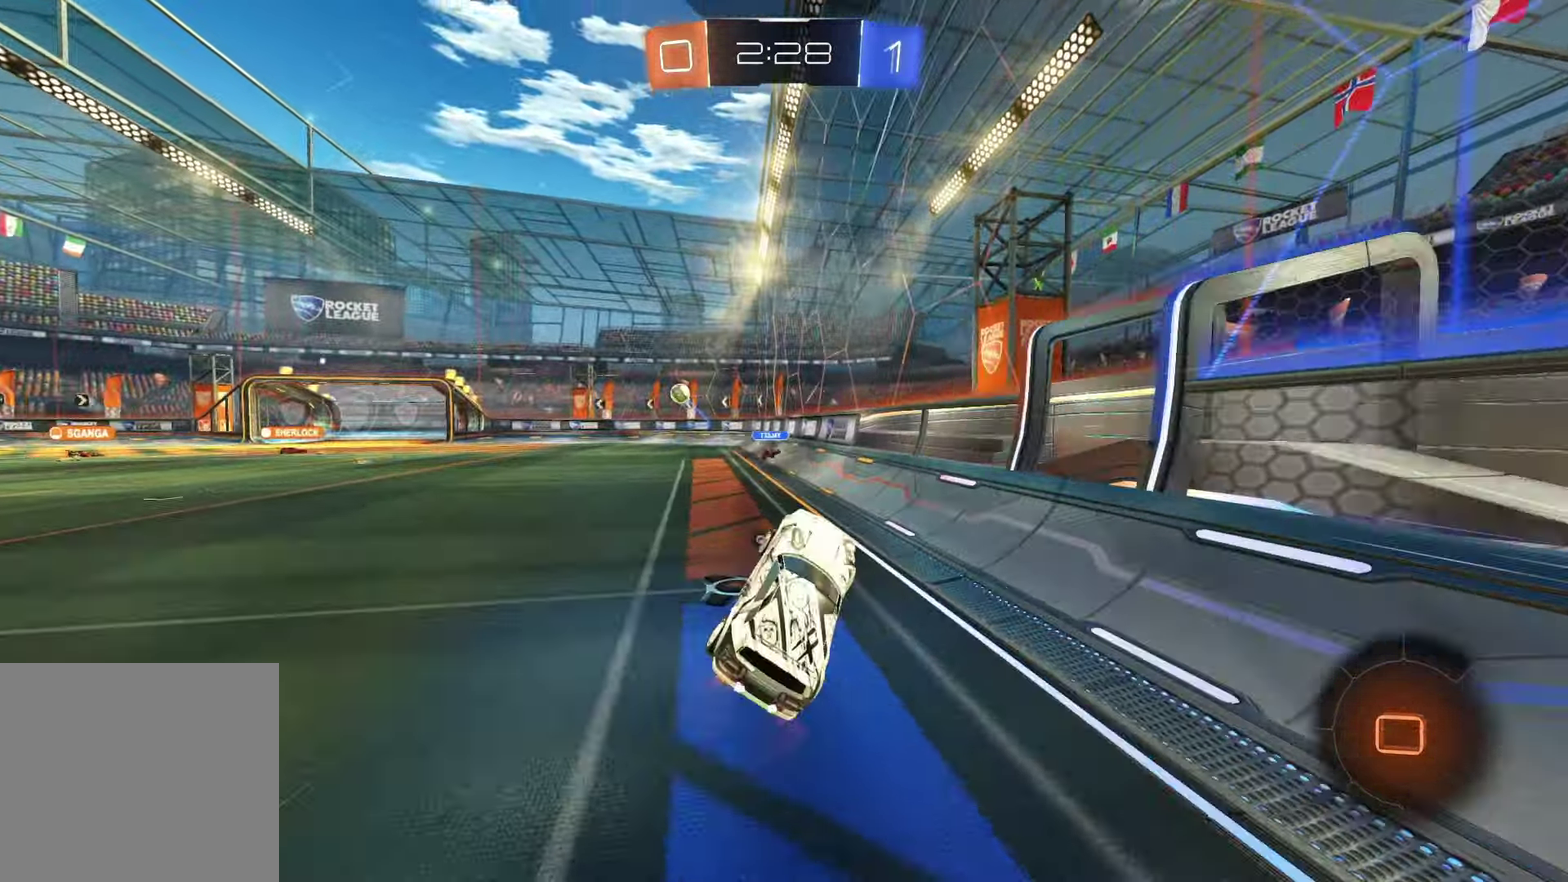
{"buttons": ["R2"], "left_stick": "left", "right_stick": "center", "events": [[117, "left_stick", "left"], [233, "TRIANGLE", "down"], [267, "left_stick", "center"], [350, "TRIANGLE", "up"], [383, "left_stick", "left"]]}
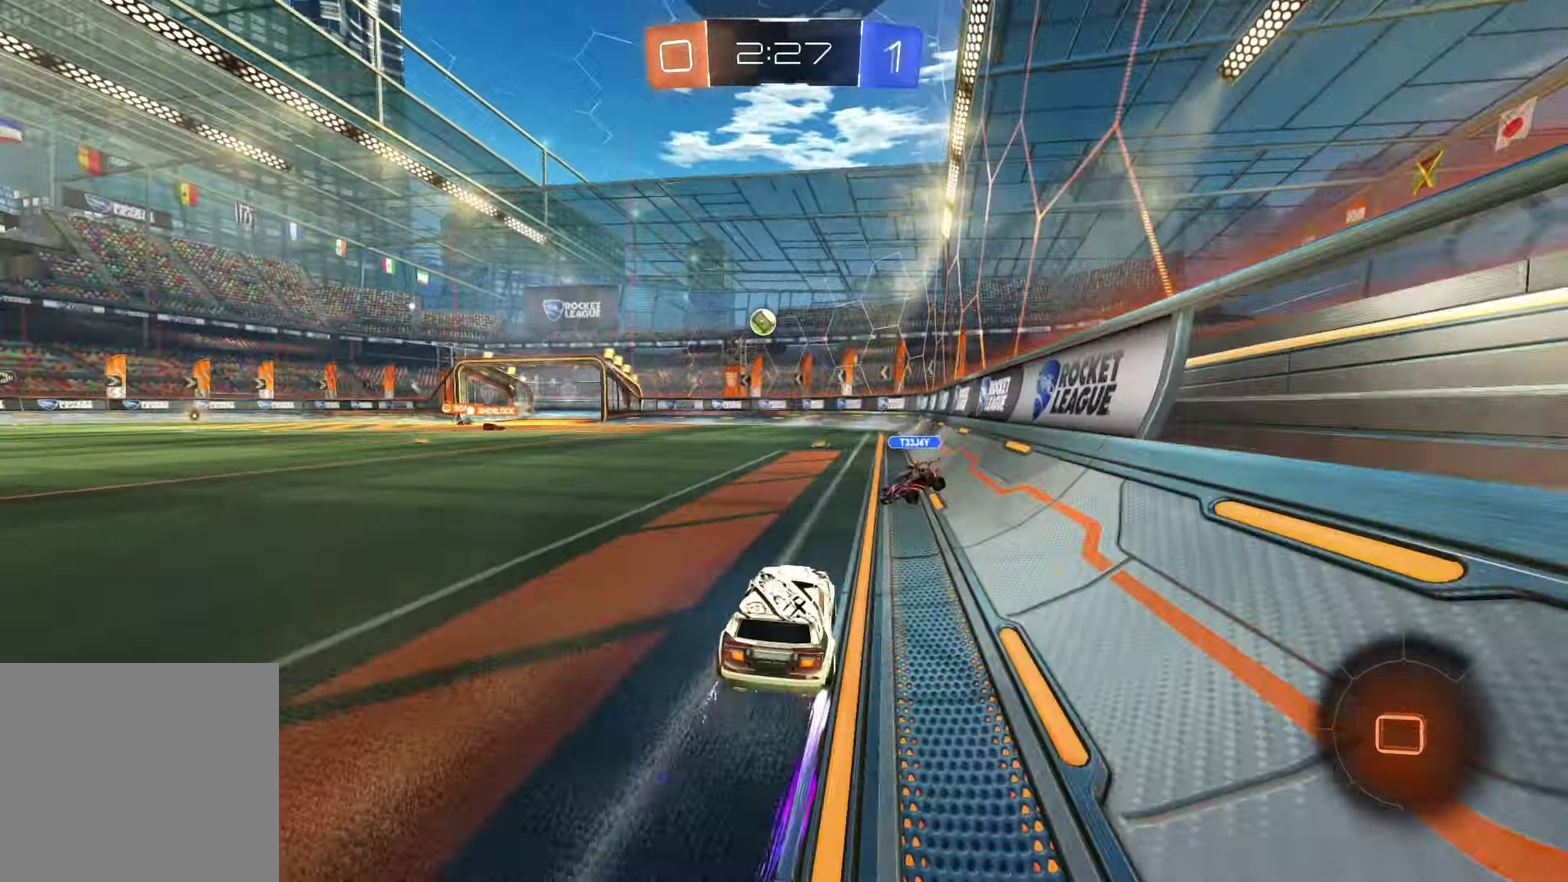
{"buttons": ["R2"], "left_stick": "right", "right_stick": "center", "events": [[17, "left_stick", "center"], [417, "left_stick", "right"]]}
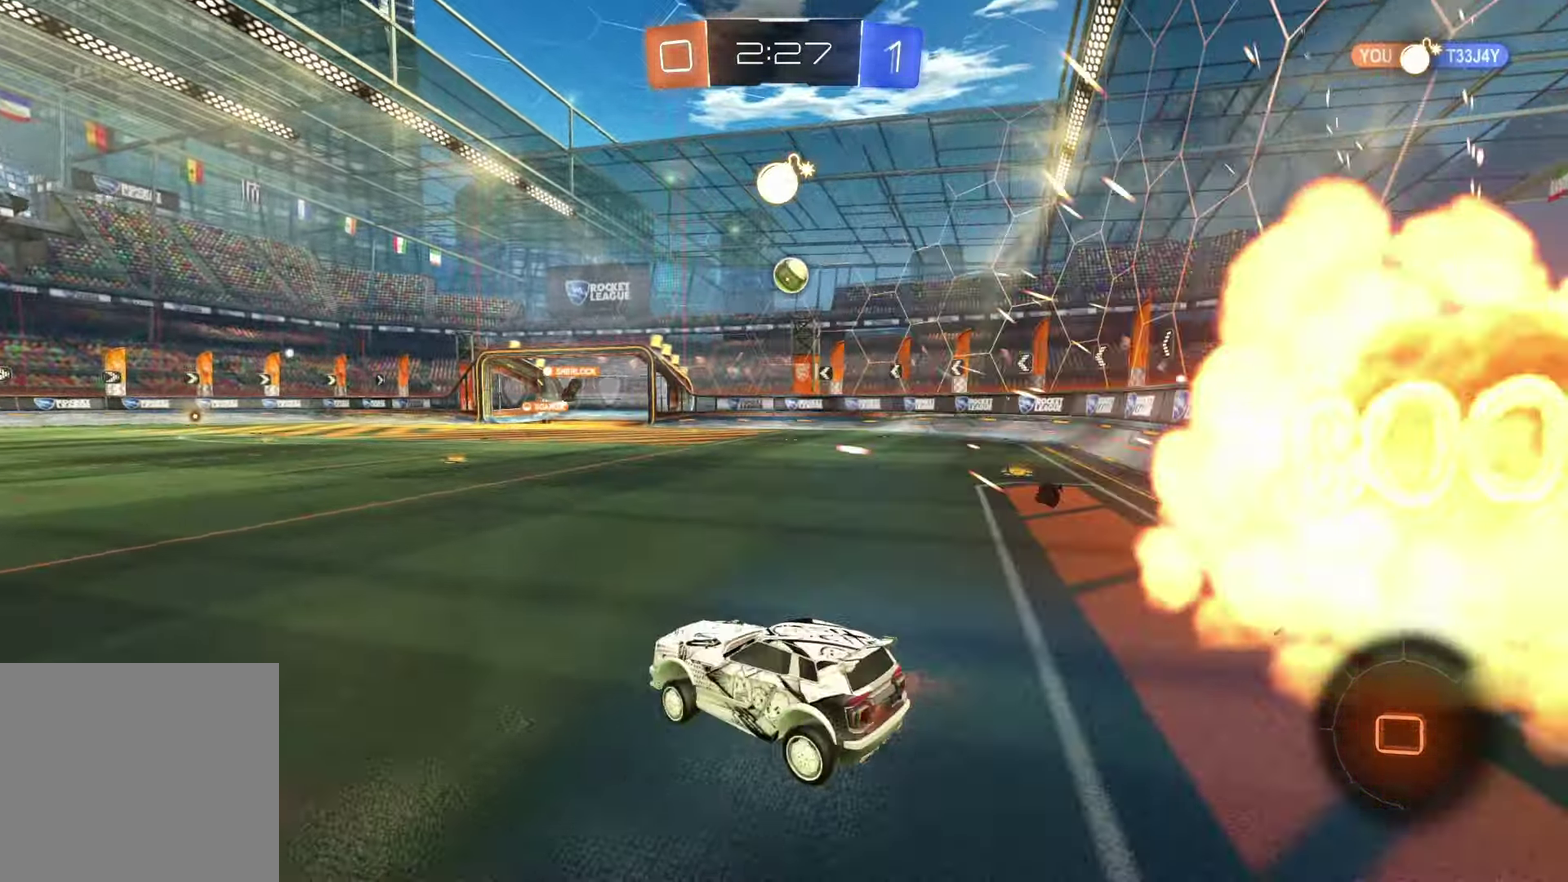
{"buttons": ["R2"], "left_stick": "right", "right_stick": "center", "events": [[133, "left_stick", "center"], [333, "left_stick", "right"]]}
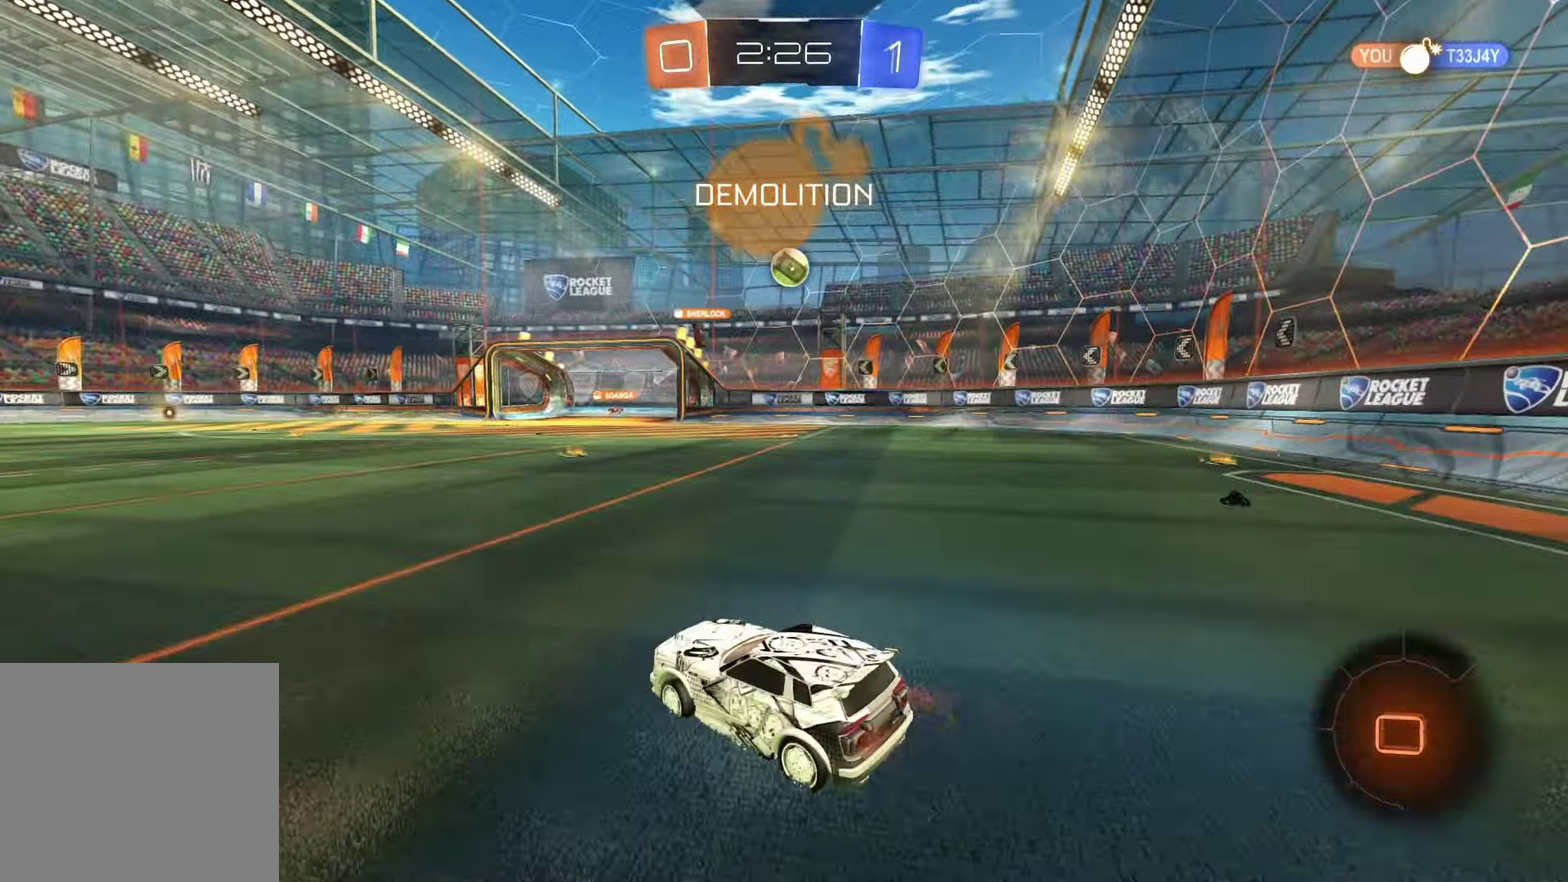
{"buttons": ["R2"], "left_stick": "center", "right_stick": "center", "events": [[67, "left_stick", "center"], [367, "left_stick", "right"], [500, "left_stick", "center"]]}
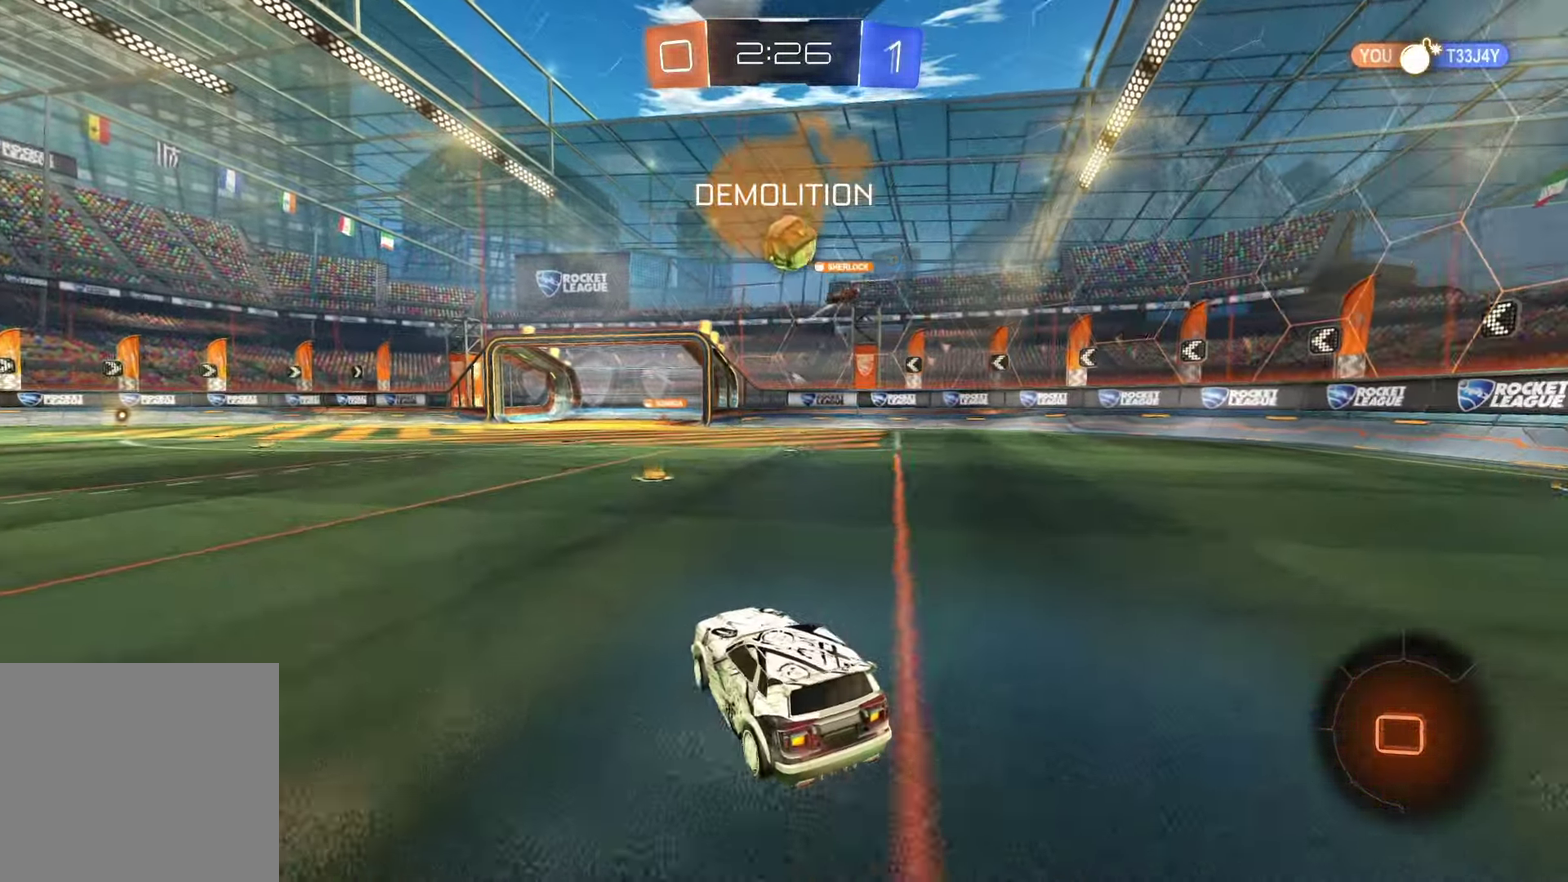
{"buttons": ["R2"], "left_stick": "center", "right_stick": "center", "events": [[233, "TRIANGLE", "down"], [333, "TRIANGLE", "up"]]}
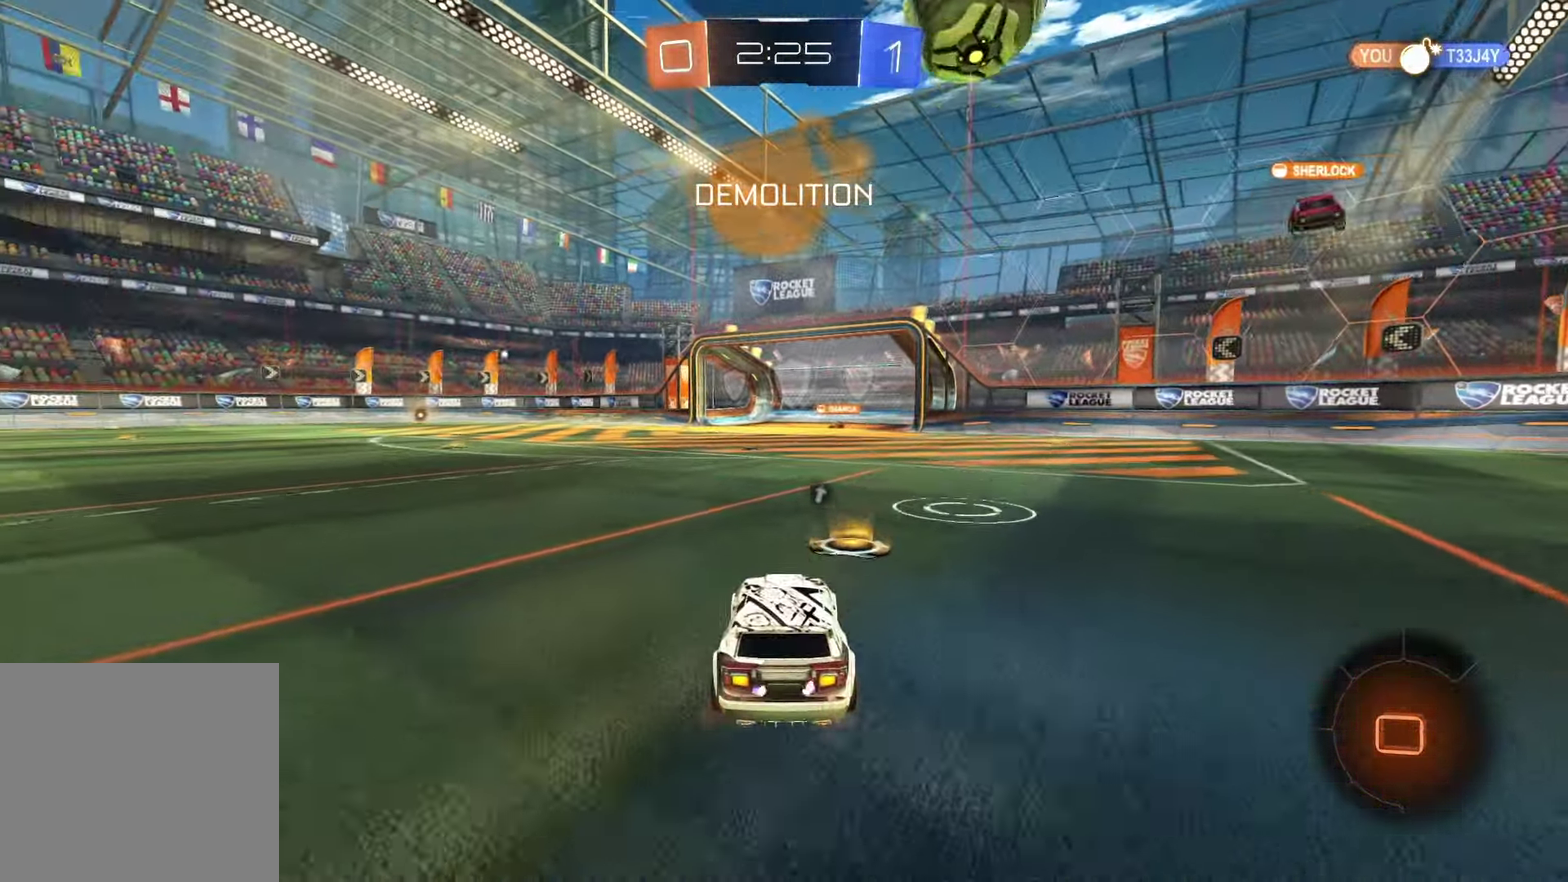
{"buttons": ["R2"], "left_stick": "left", "right_stick": "center", "events": [[117, "TRIANGLE", "down"], [133, "left_stick", "left"], [233, "TRIANGLE", "up"]]}
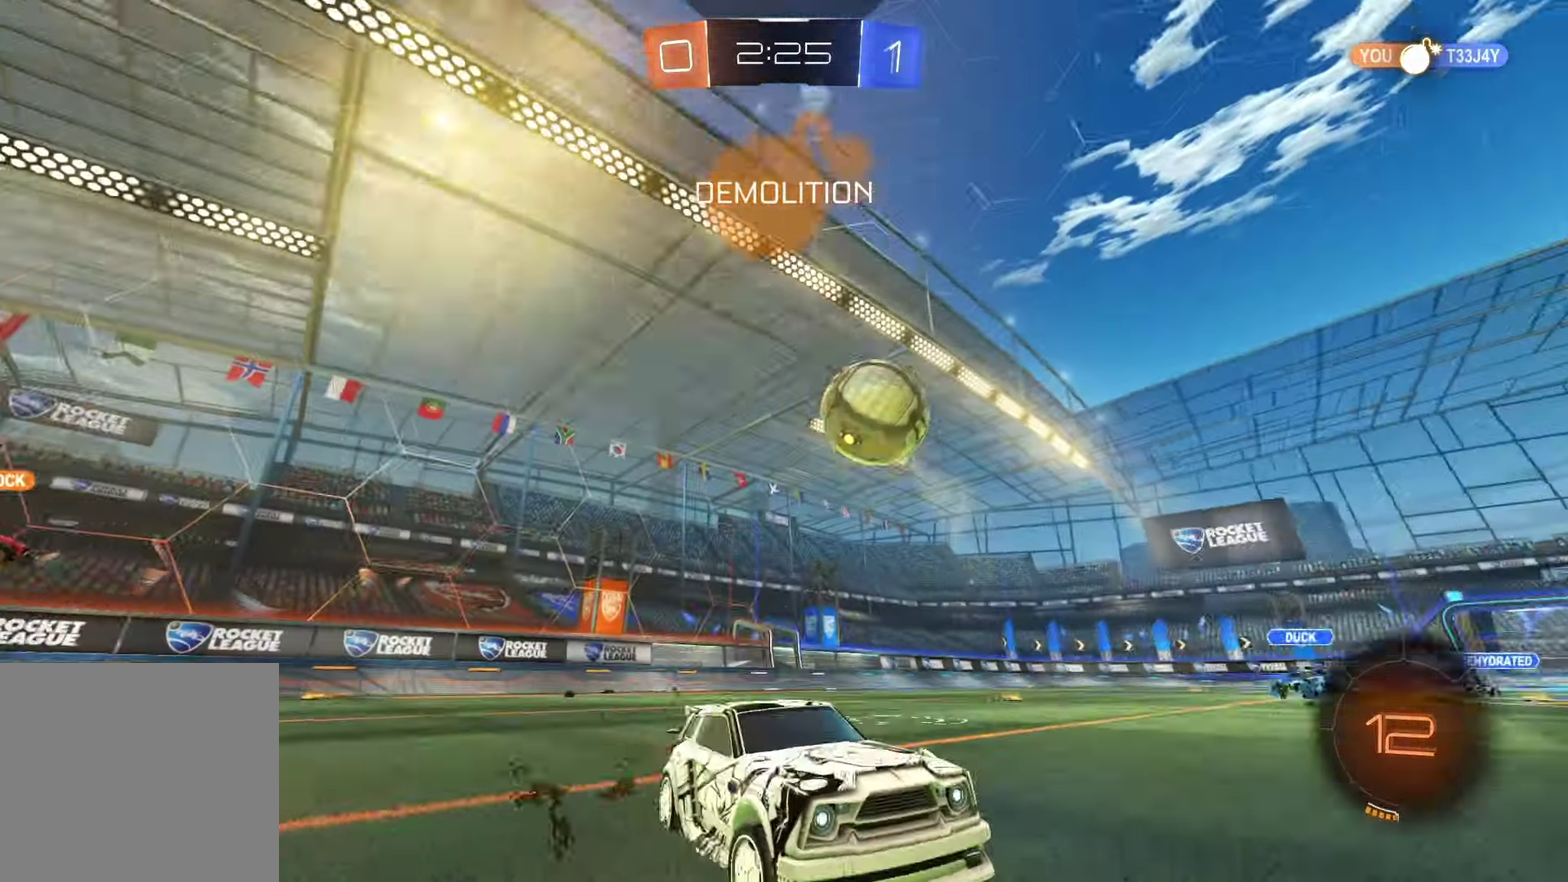
{"buttons": ["R2"], "left_stick": "left", "right_stick": "center", "events": []}
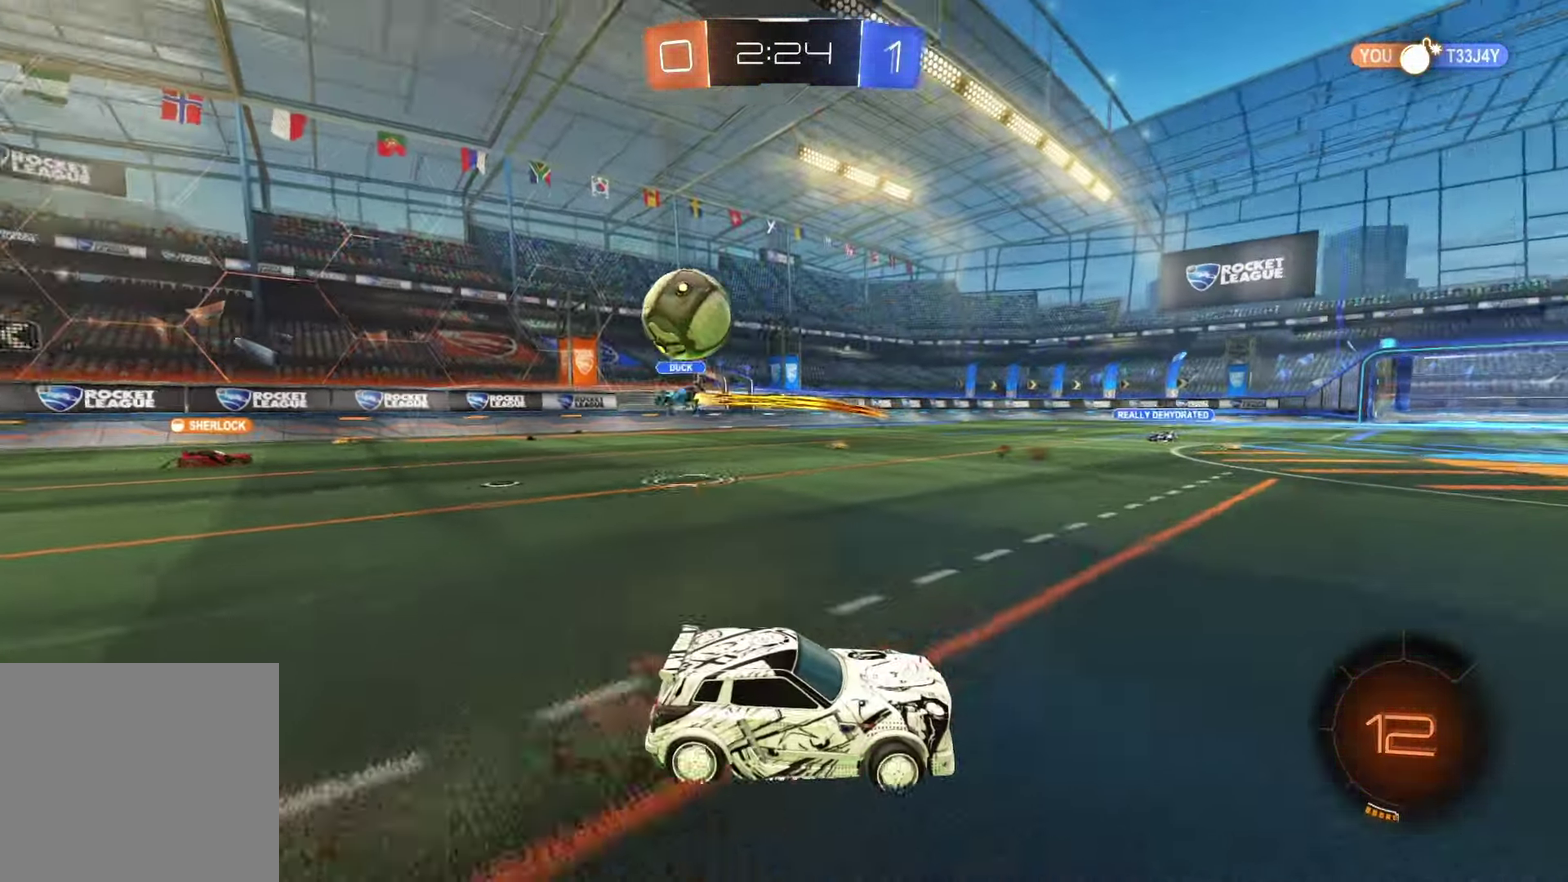
{"buttons": ["R2"], "left_stick": "right", "right_stick": "center", "events": [[100, "left_stick", "center"], [150, "left_stick", "right"]]}
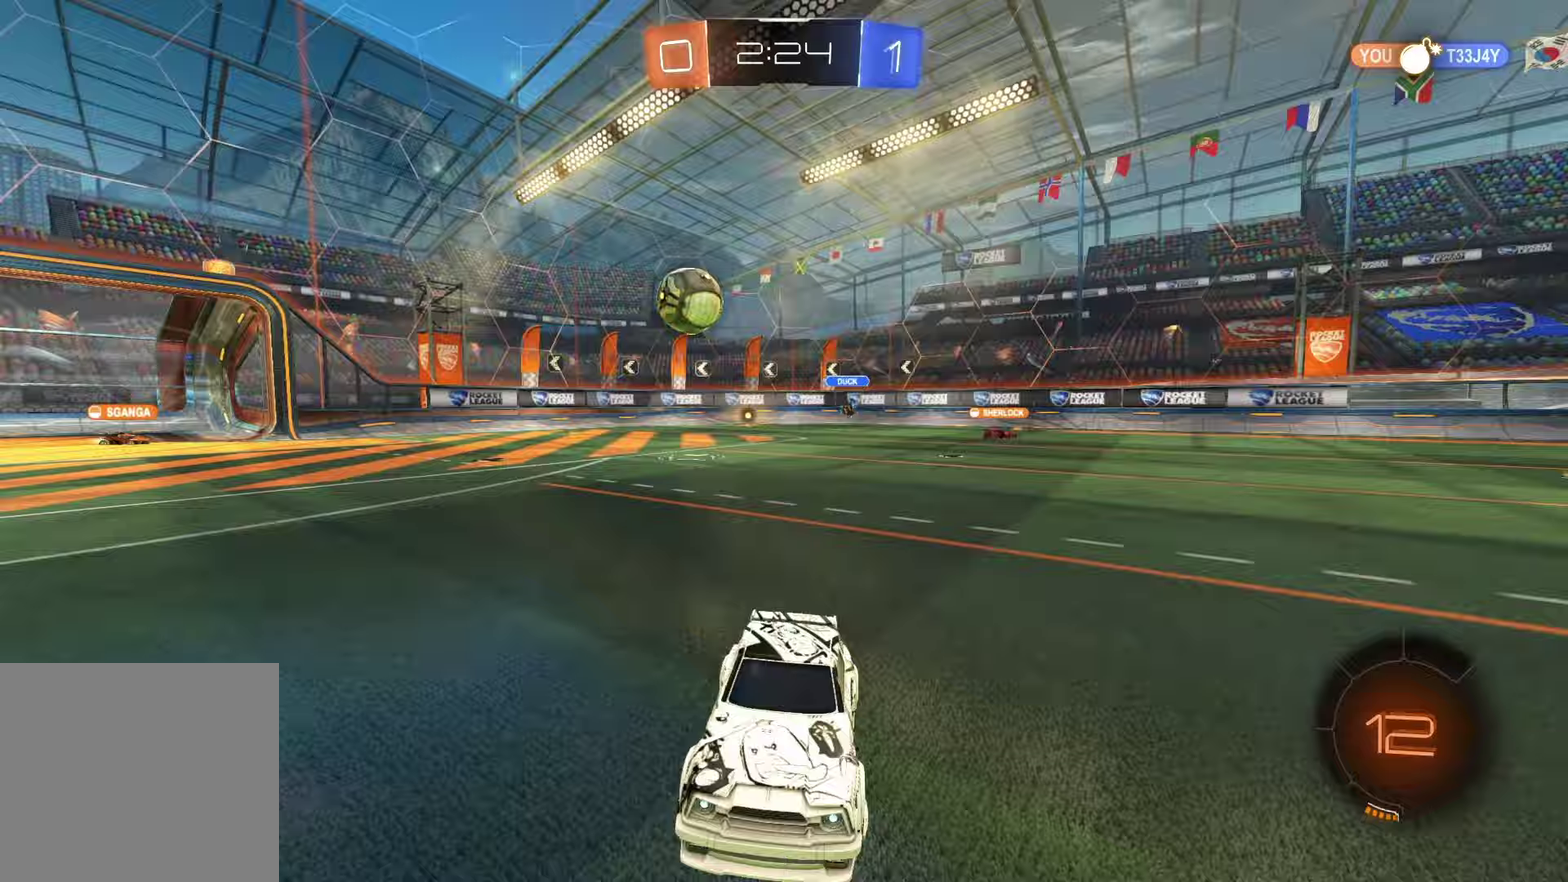
{"buttons": ["R2"], "left_stick": "right", "right_stick": "center", "events": []}
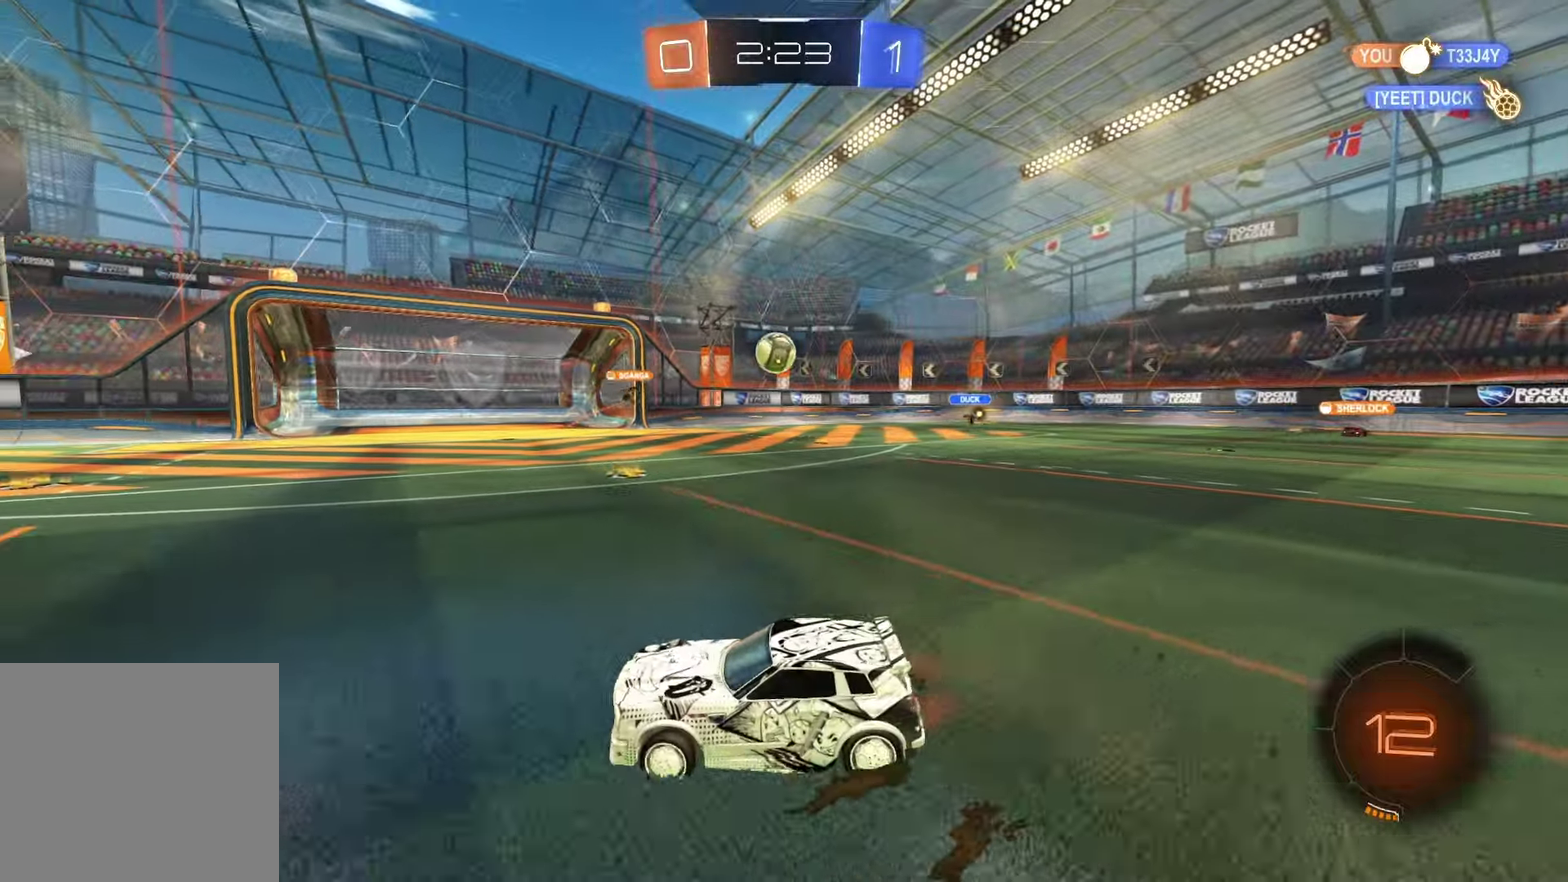
{"buttons": ["R1", "R2"], "left_stick": "center", "right_stick": "center", "events": [[67, "left_stick", "center"], [300, "left_stick", "left"], [333, "R1", "down"], [350, "TRIANGLE", "down"], [433, "left_stick", "center"], [450, "TRIANGLE", "up"]]}
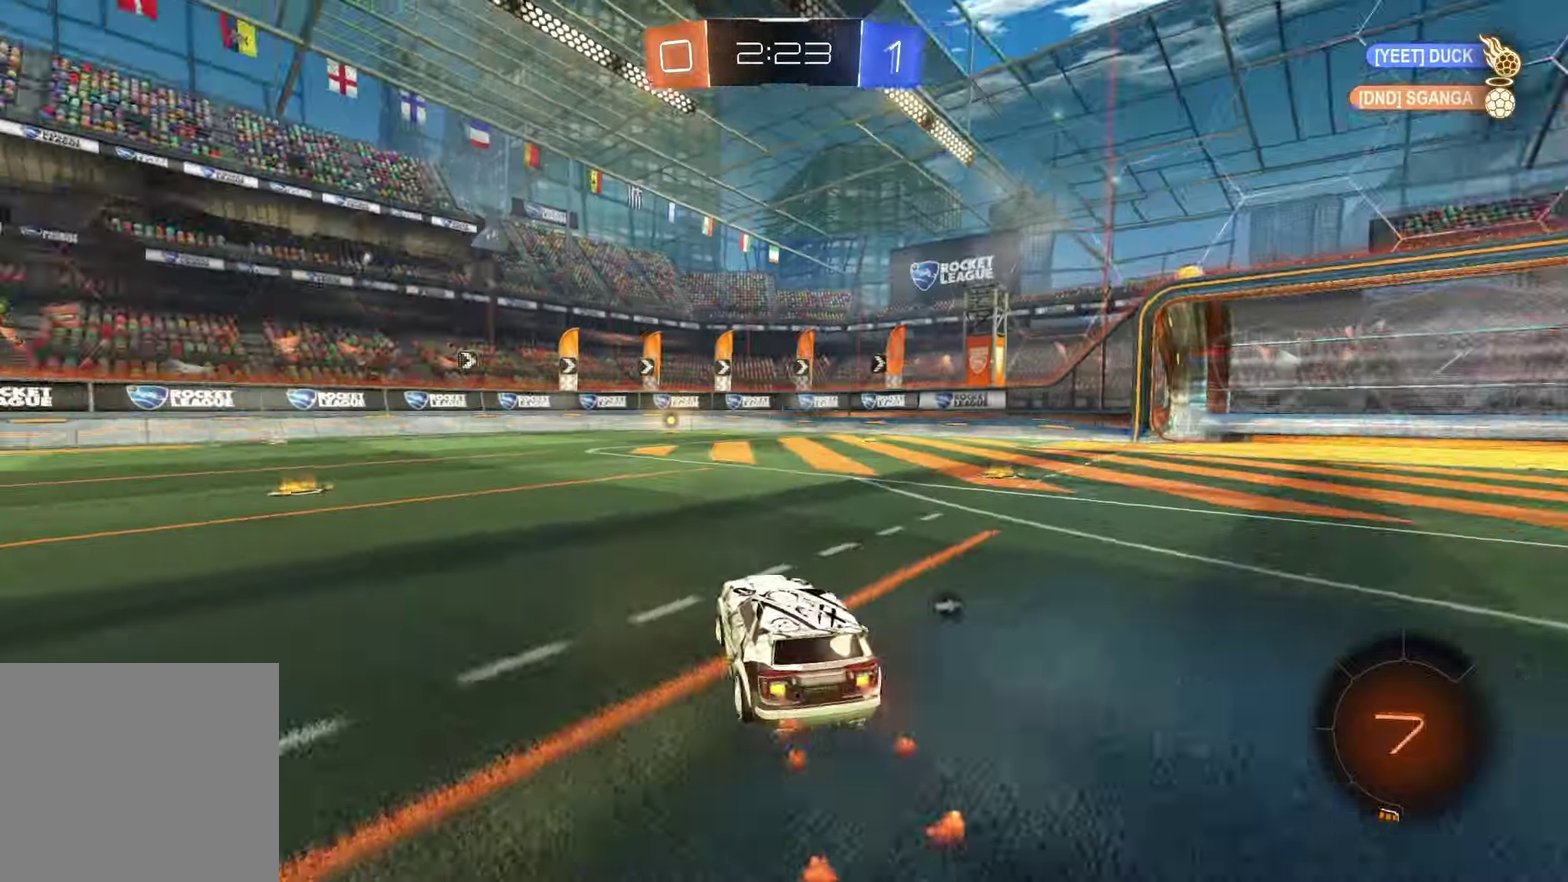
{"buttons": ["R1", "R2"], "left_stick": "center", "right_stick": "center", "events": [[400, "left_stick", "right"], [500, "left_stick", "center"]]}
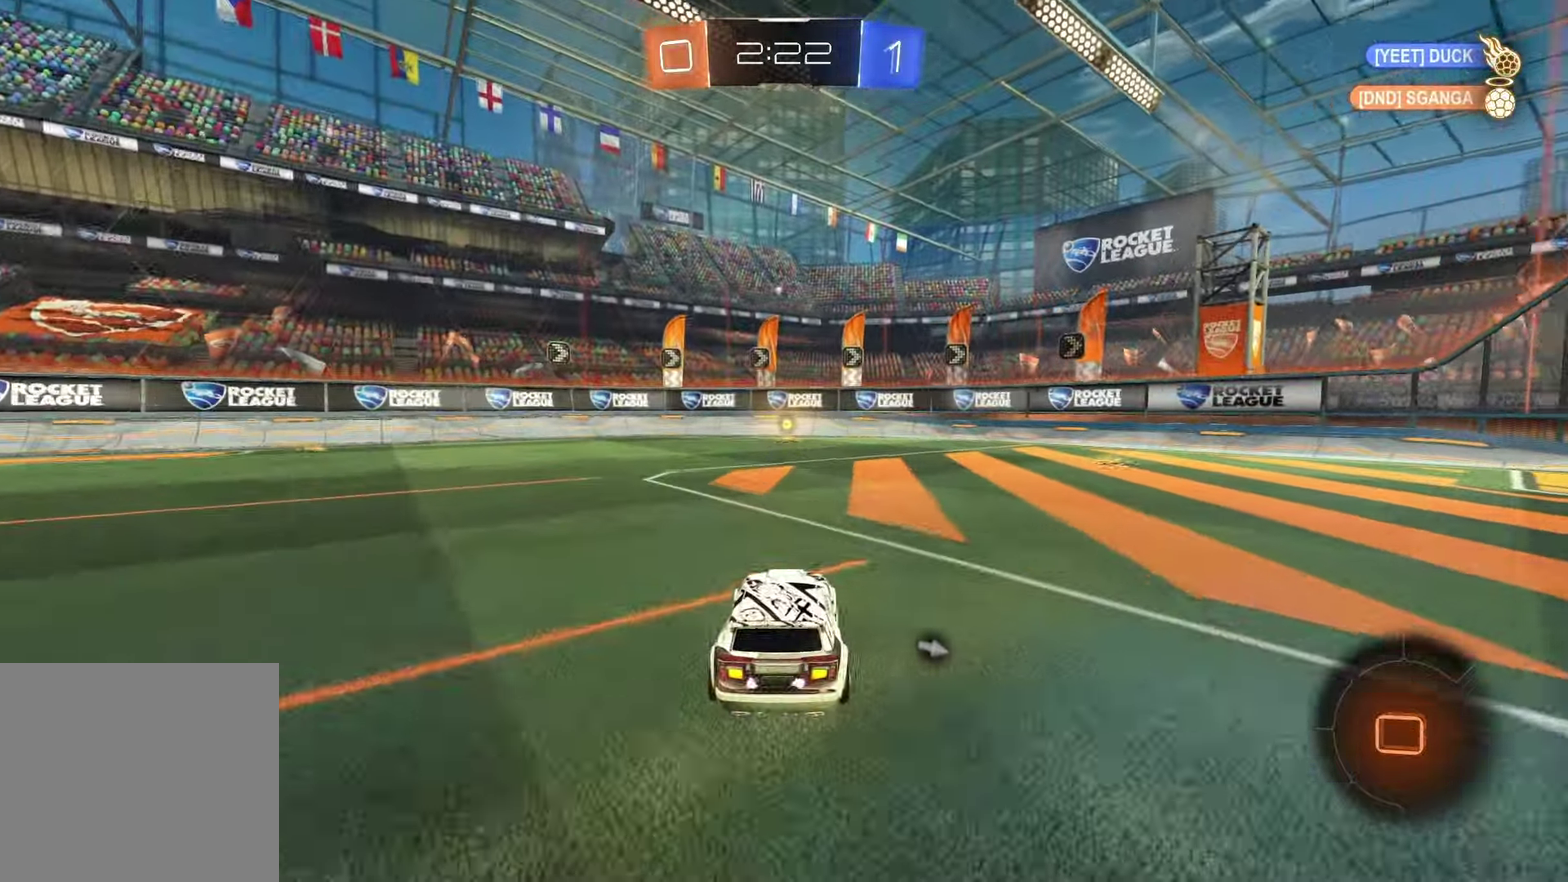
{"buttons": ["TRIANGLE", "R1", "R2"], "left_stick": "center", "right_stick": "center", "events": [[83, "left_stick", "left"], [133, "left_stick", "center"], [467, "TRIANGLE", "down"]]}
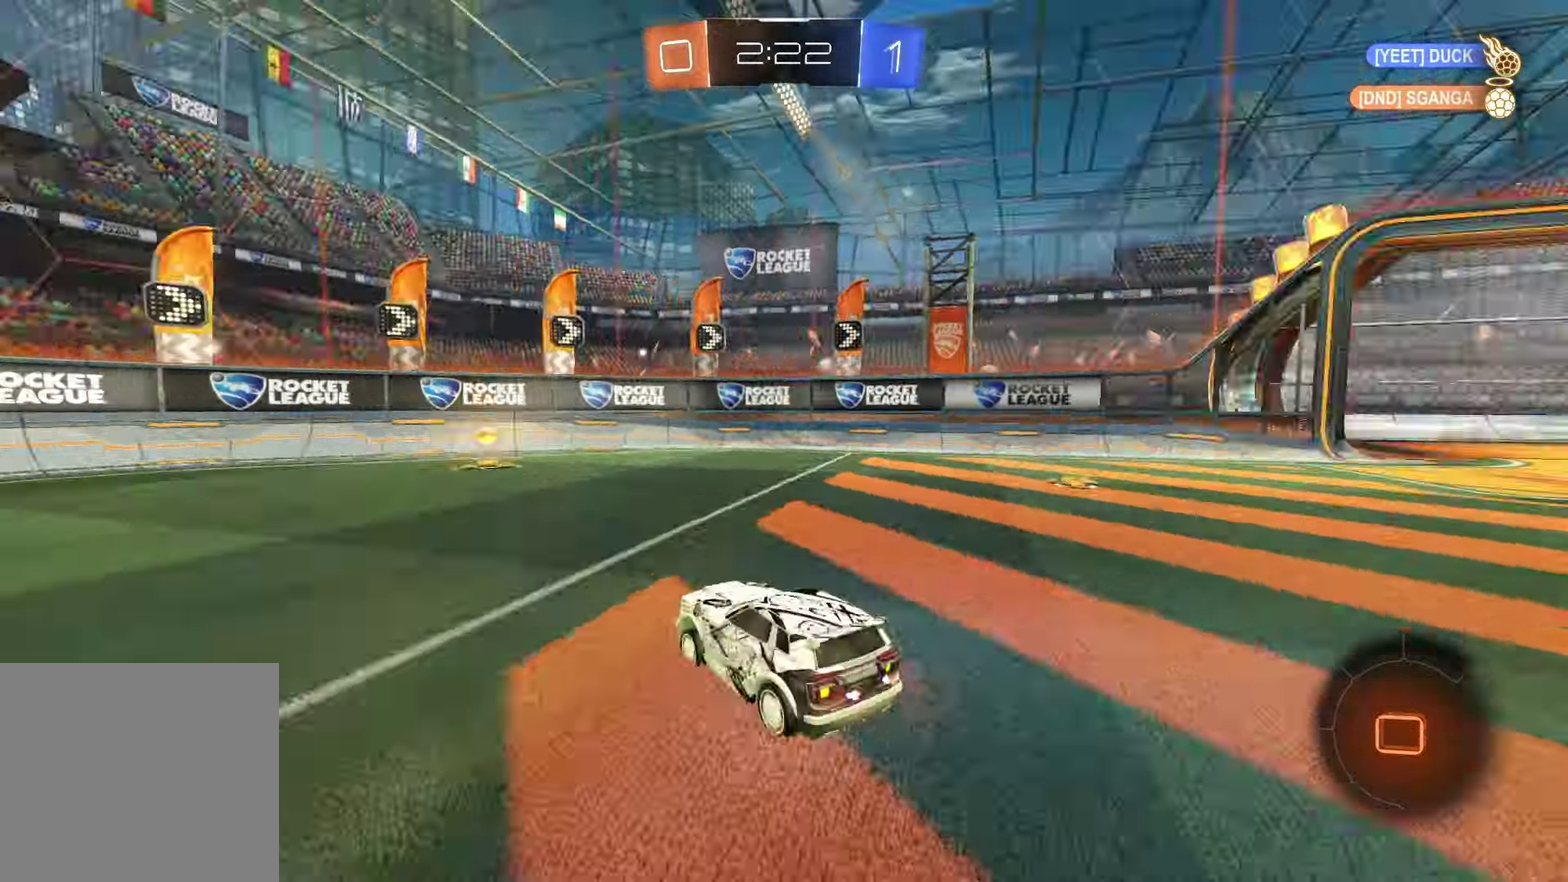
{"buttons": ["R2"], "left_stick": "right", "right_stick": "center", "events": [[83, "TRIANGLE", "up"], [233, "R1", "up"], [383, "left_stick", "right"], [400, "SQUARE", "down"], [450, "SQUARE", "up"]]}
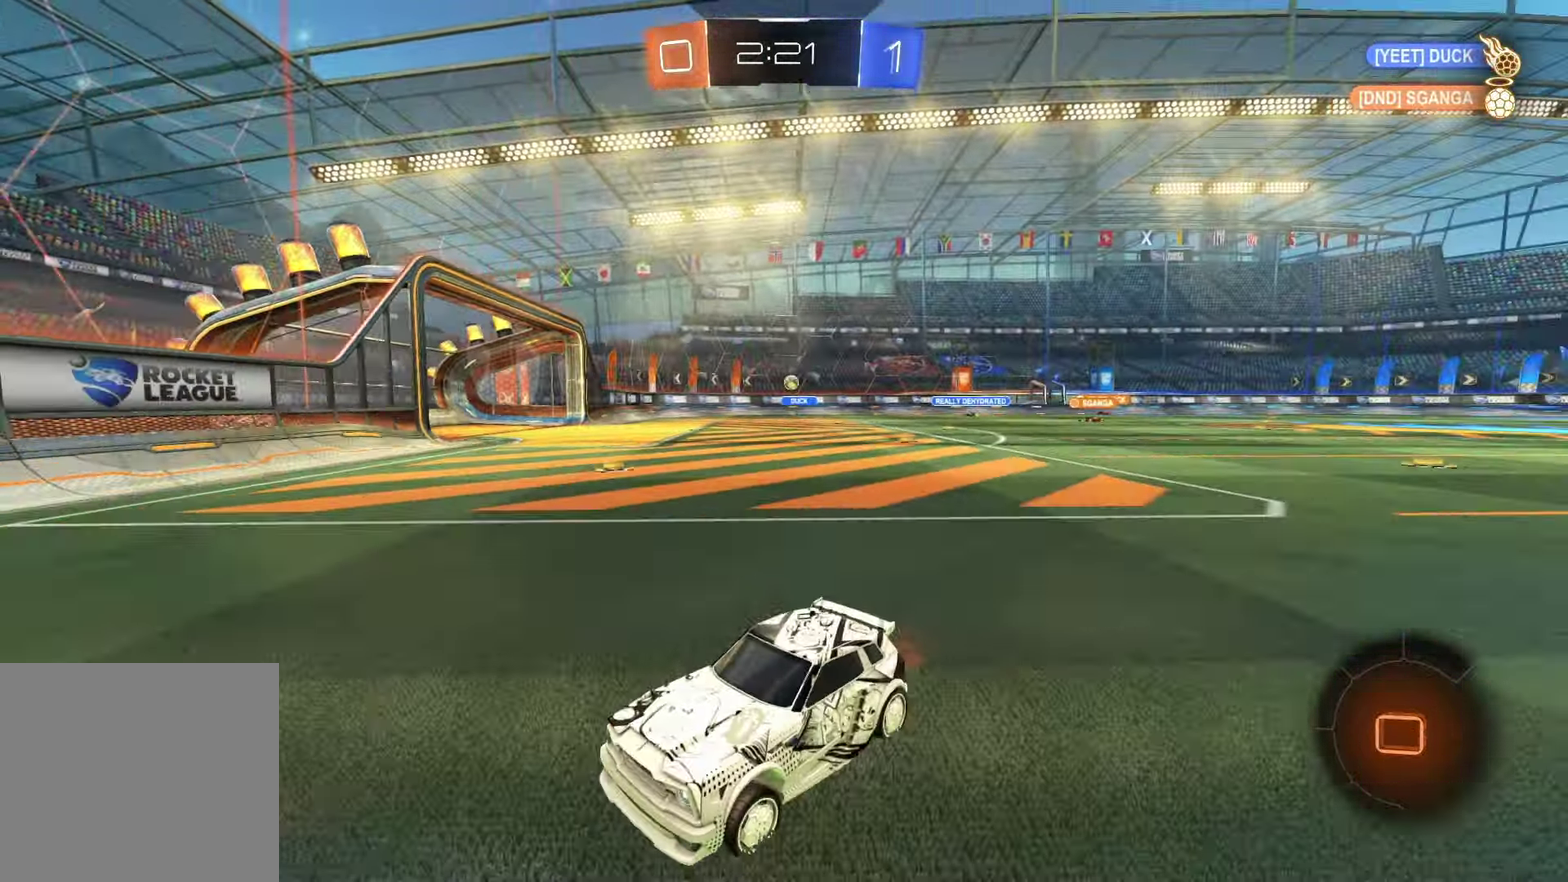
{"buttons": ["R1", "R2"], "left_stick": "right", "right_stick": "center", "events": [[17, "SQUARE", "down"], [100, "SQUARE", "up"], [200, "R1", "down"]]}
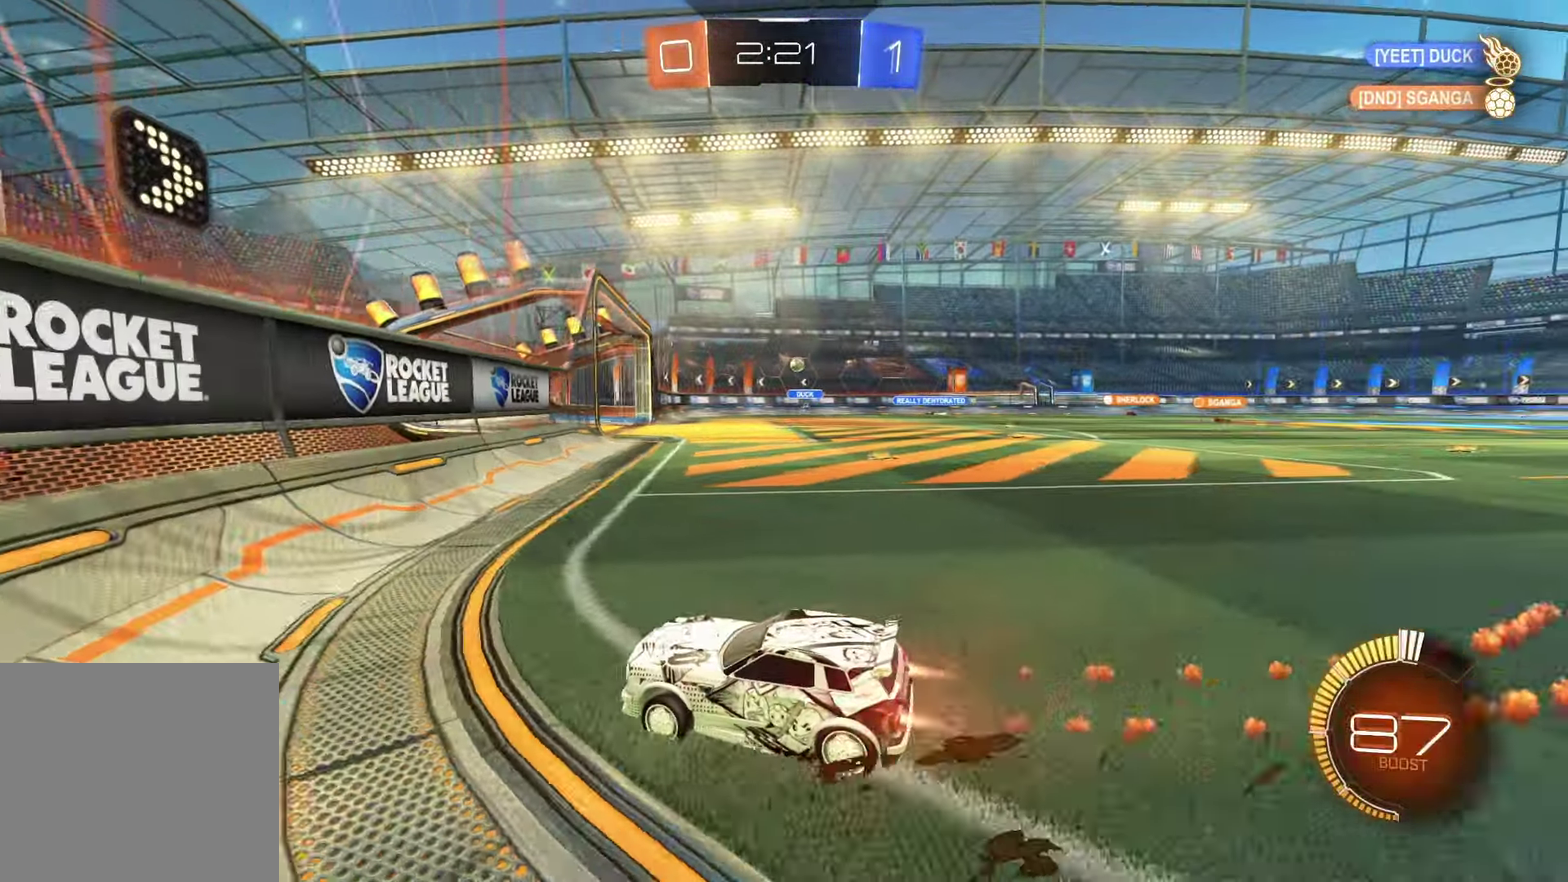
{"buttons": ["R2"], "left_stick": "right", "right_stick": "center", "events": [[383, "R1", "up"]]}